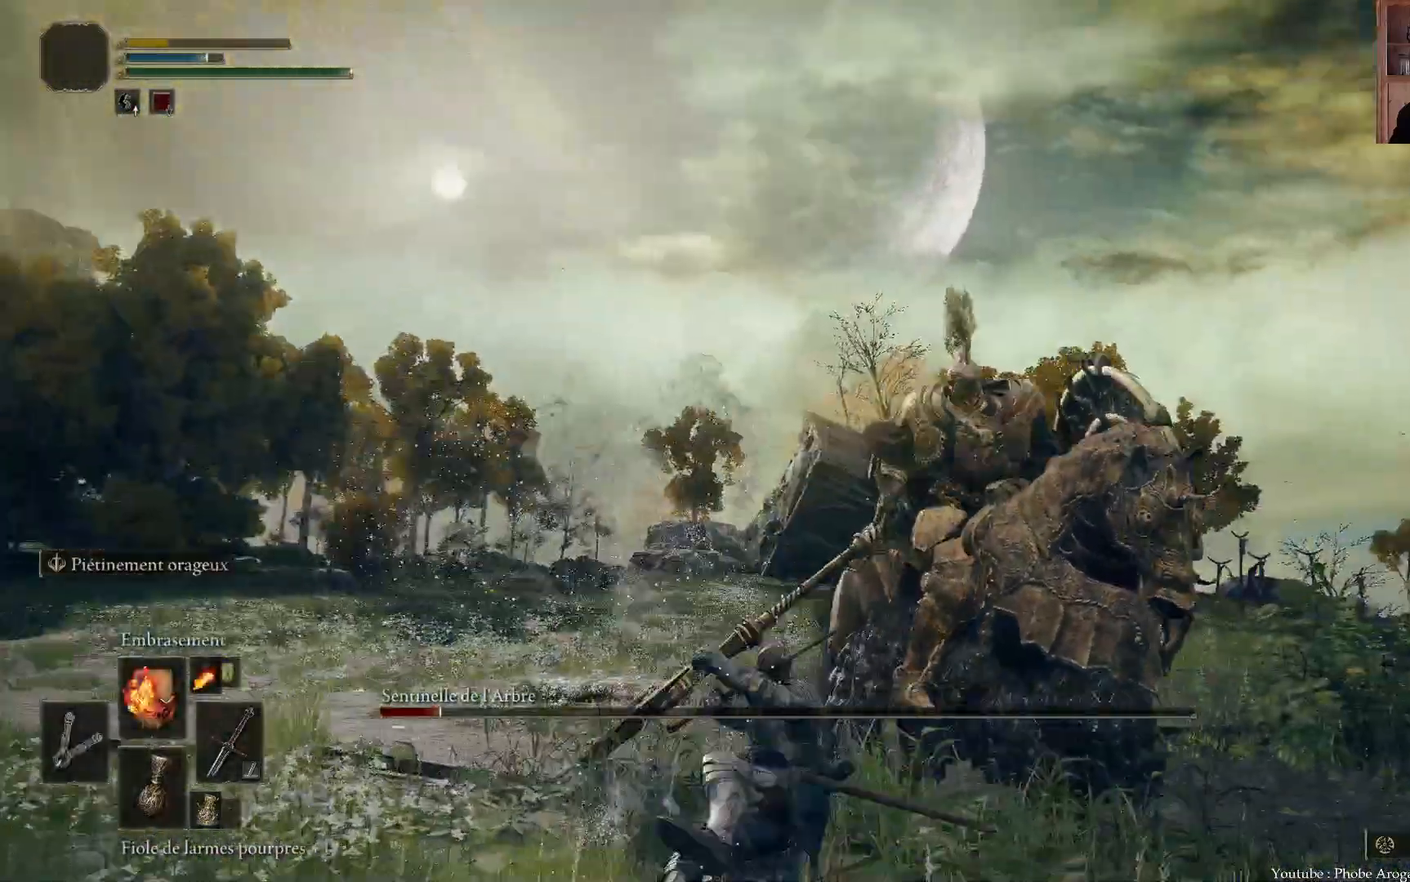
Gameplay with a controller (Xbox layout); each line is a JSON object with the inputs held at the frame after it. "events" lists button and stick changes between this image and that frame as [ms after this image, input, new state], when the widget could be followed in between. Not read: L3.
{"buttons": [], "left_stick": "center", "right_stick": "center", "events": [[83, "A", "down"], [183, "A", "up"]]}
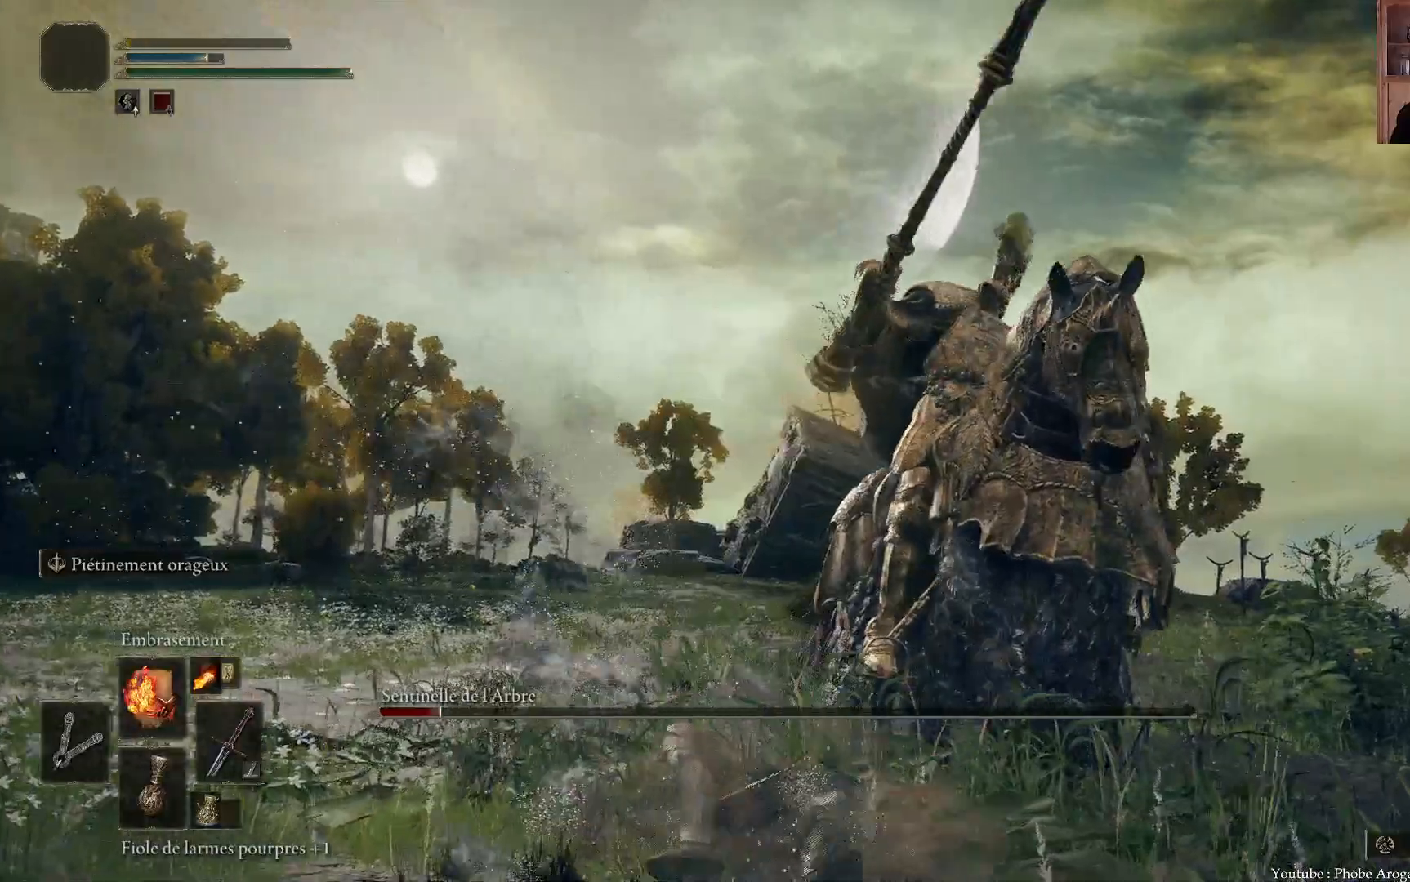
{"buttons": [], "left_stick": "center", "right_stick": "center"}
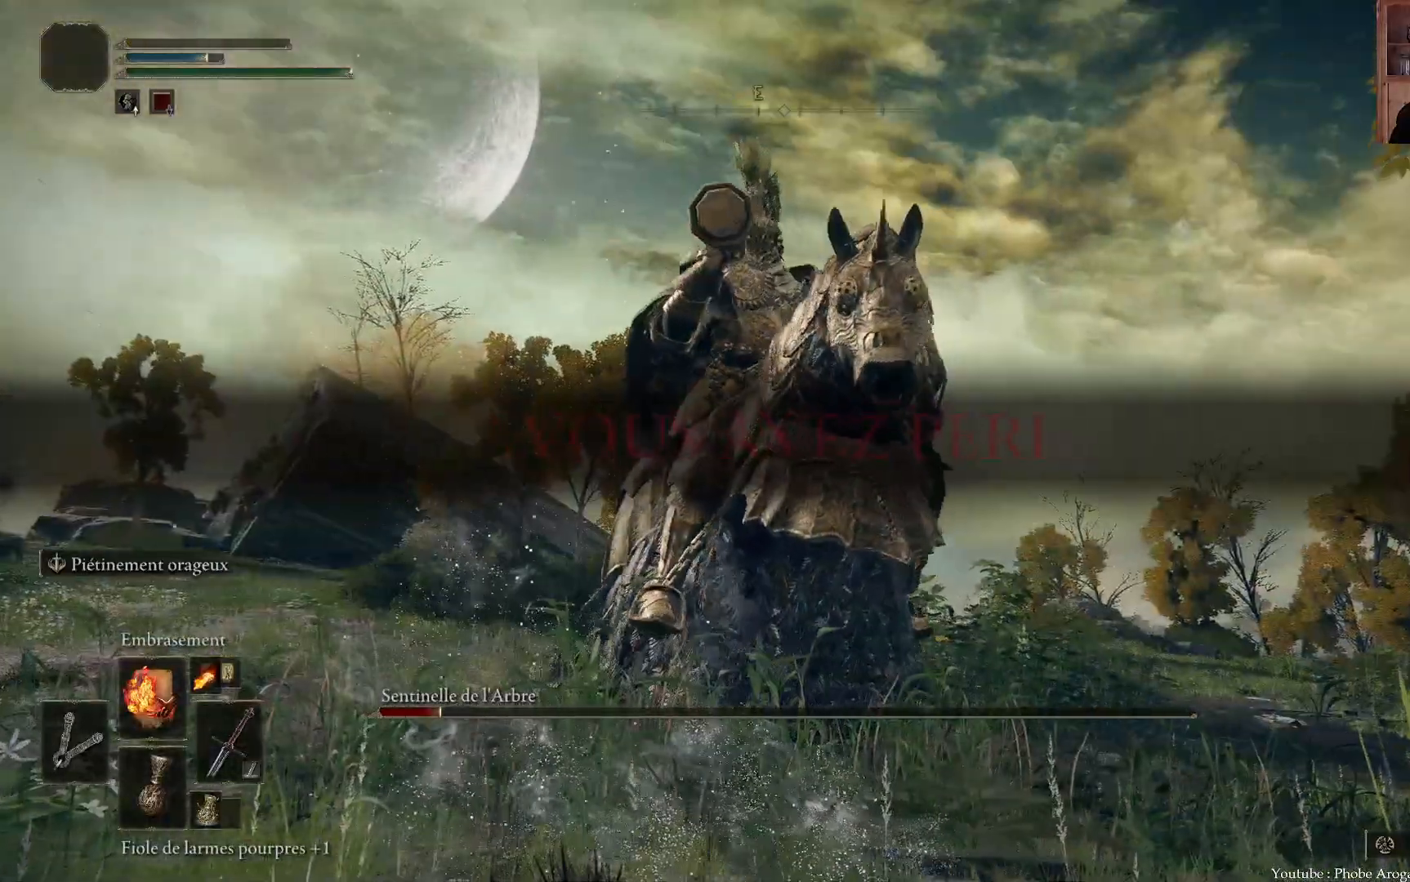
{"buttons": [], "left_stick": "center", "right_stick": "center", "events": []}
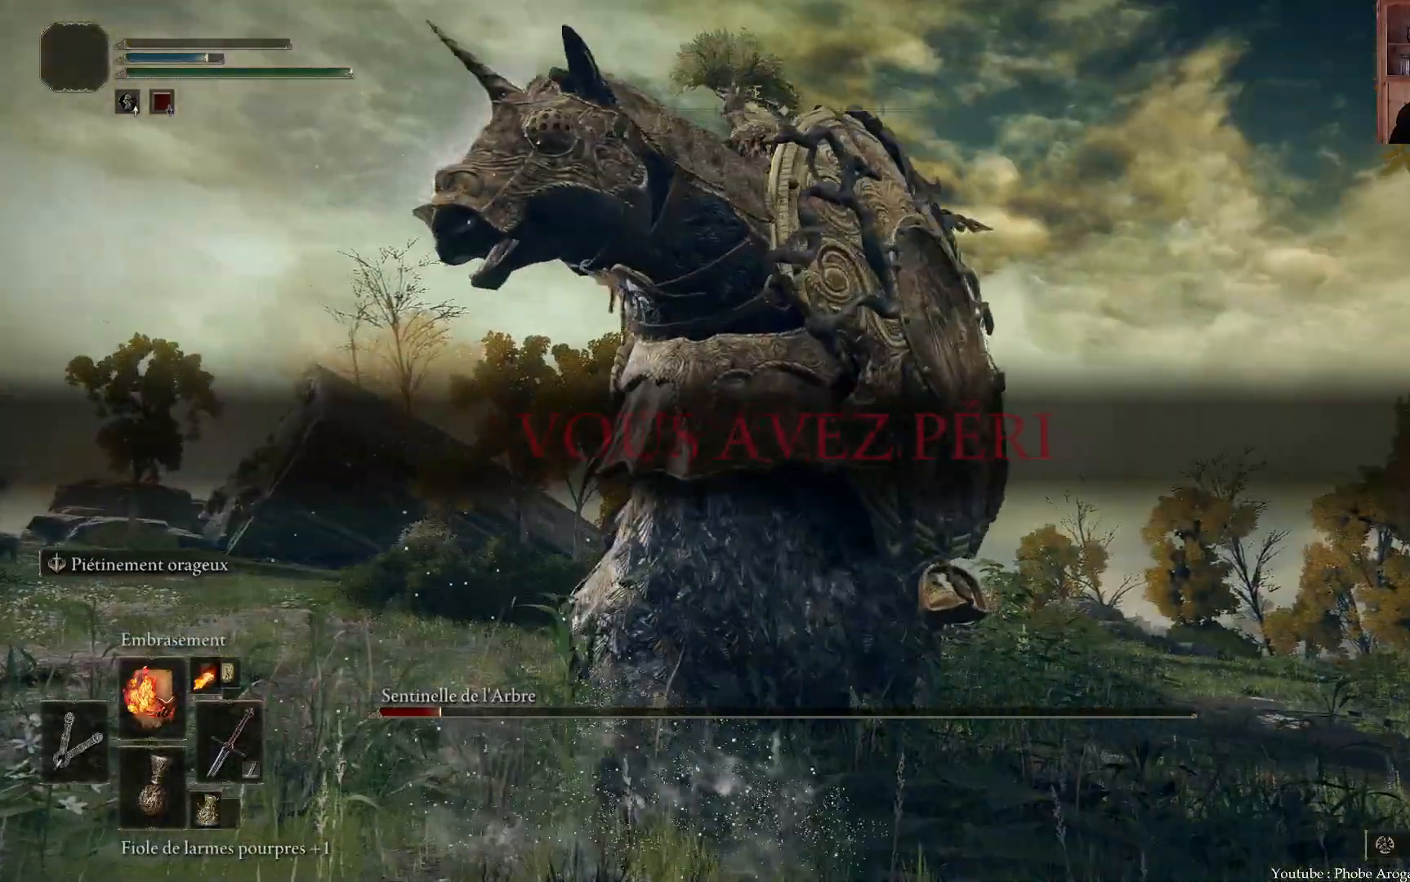
{"buttons": [], "left_stick": "center", "right_stick": "right", "events": [[183, "right_stick", "right"]]}
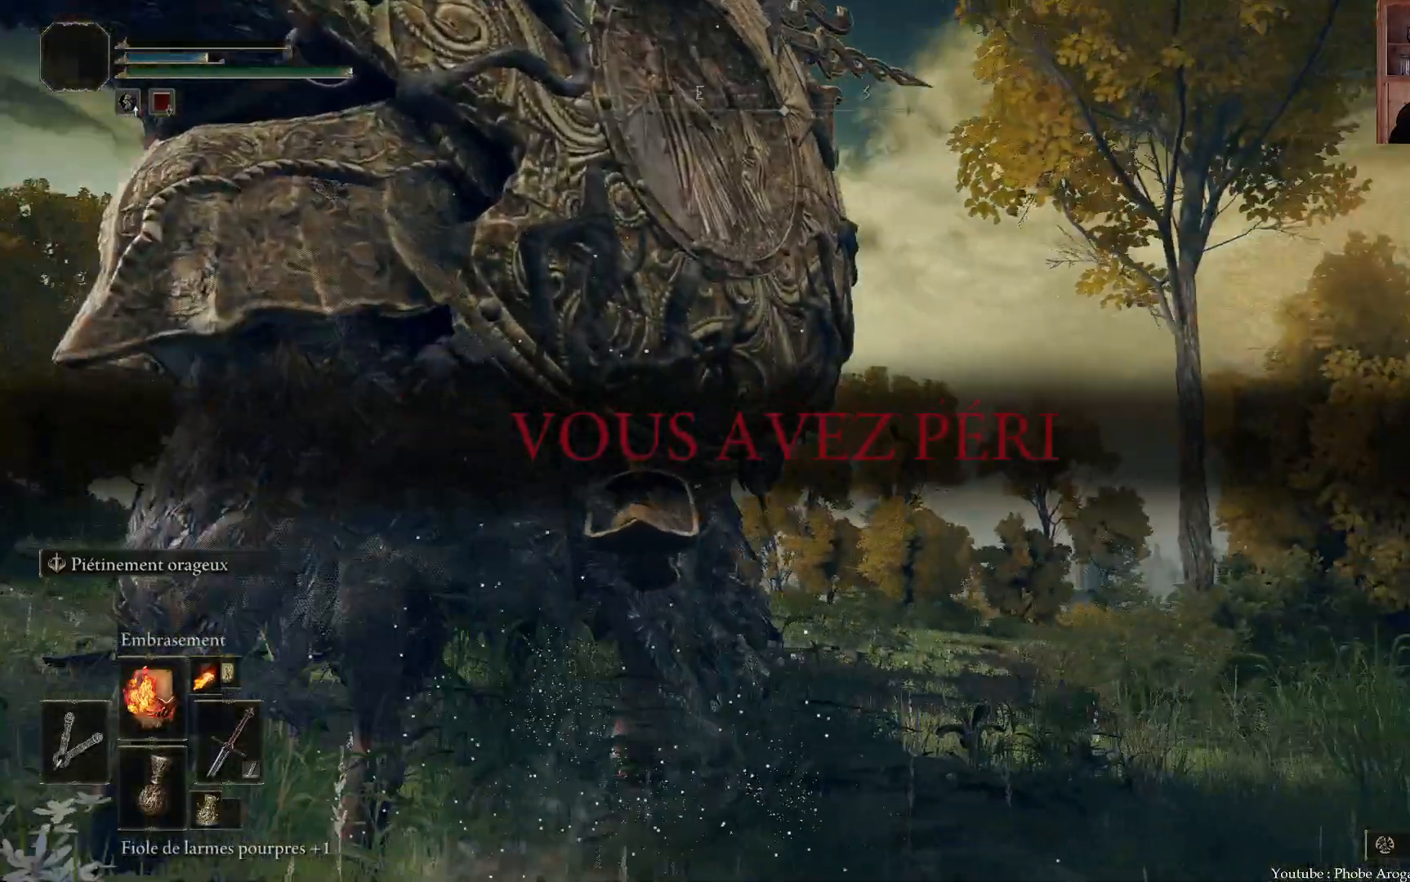
{"buttons": [], "left_stick": "center", "right_stick": "right", "events": [[17, "right_stick", "center"], [233, "right_stick", "right"]]}
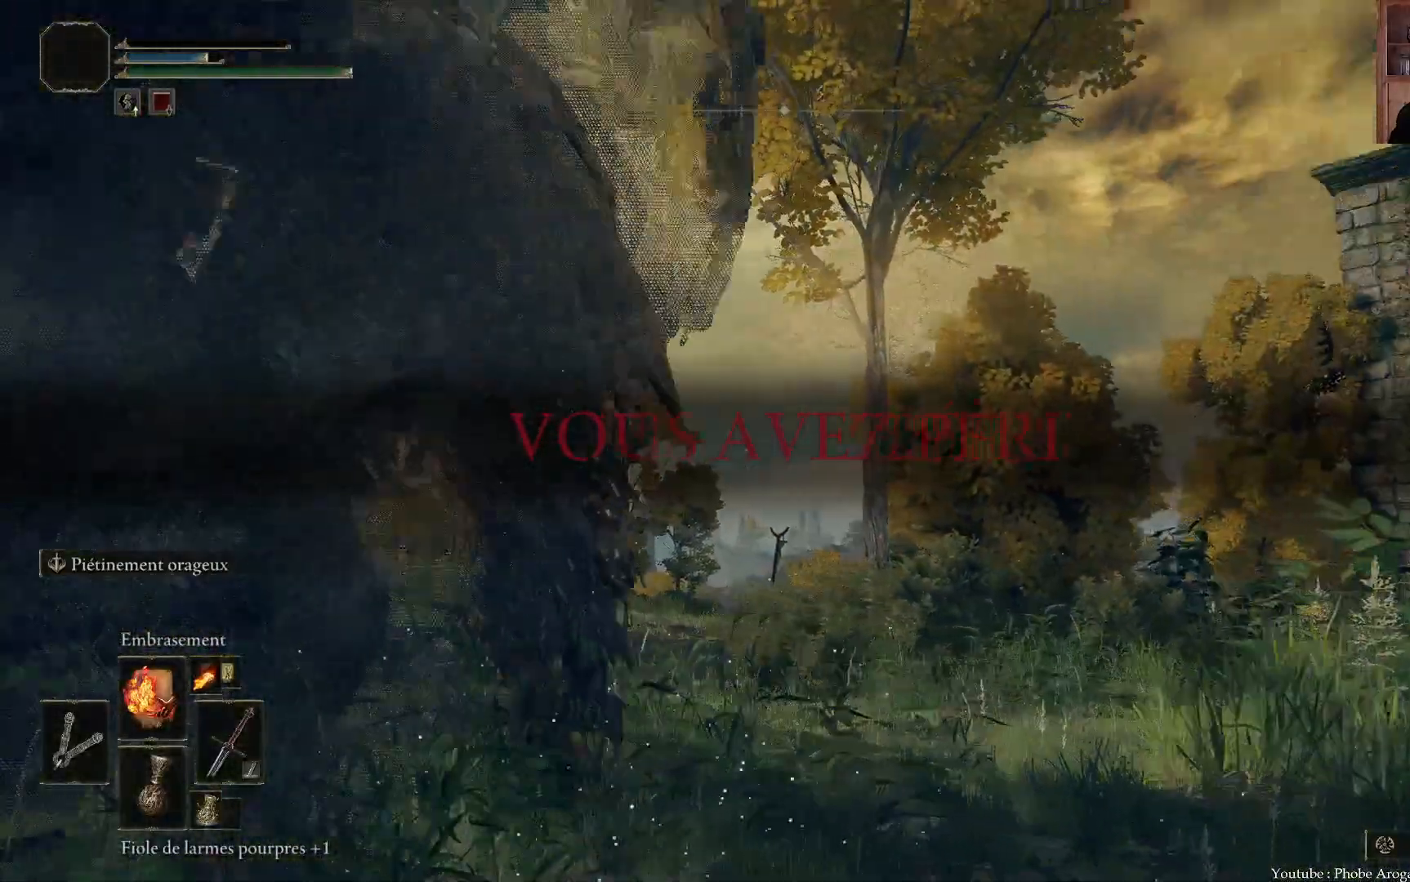
{"buttons": [], "left_stick": "center", "right_stick": "center", "events": [[33, "right_stick", "center"]]}
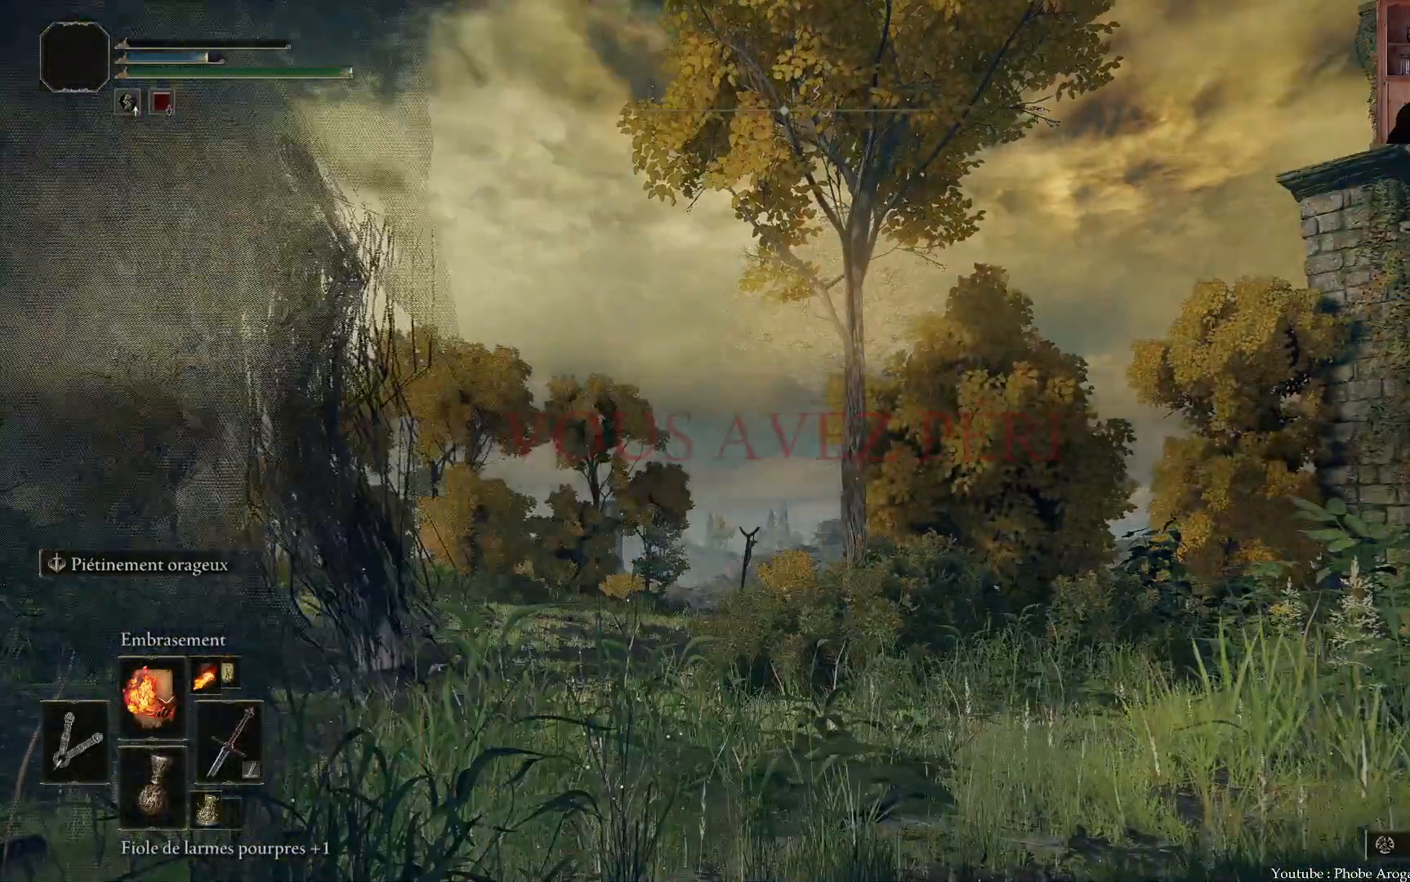
{"buttons": [], "left_stick": "center", "right_stick": "center", "events": []}
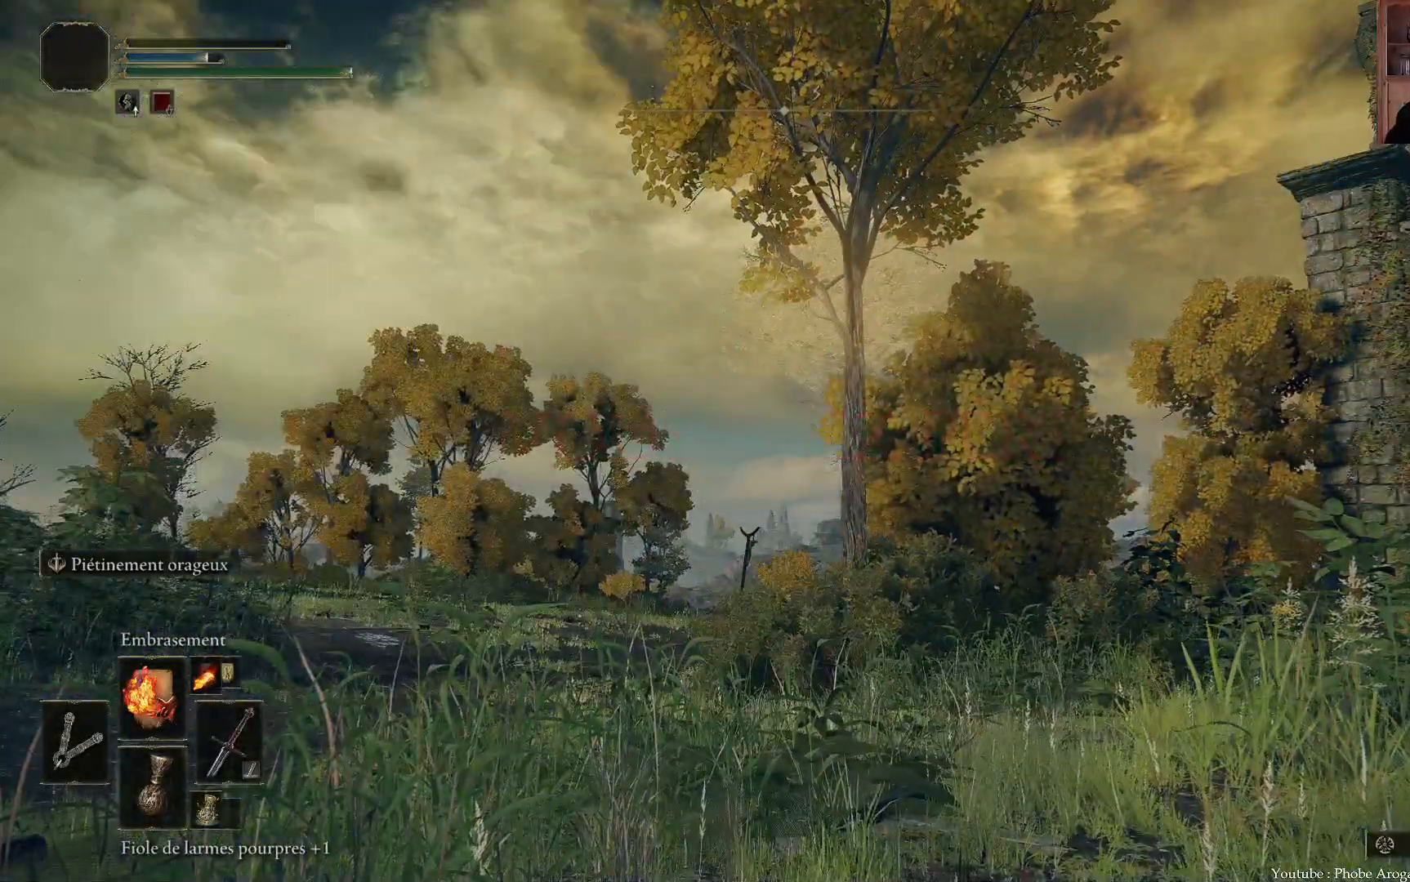
{"buttons": [], "left_stick": "center", "right_stick": "center", "events": []}
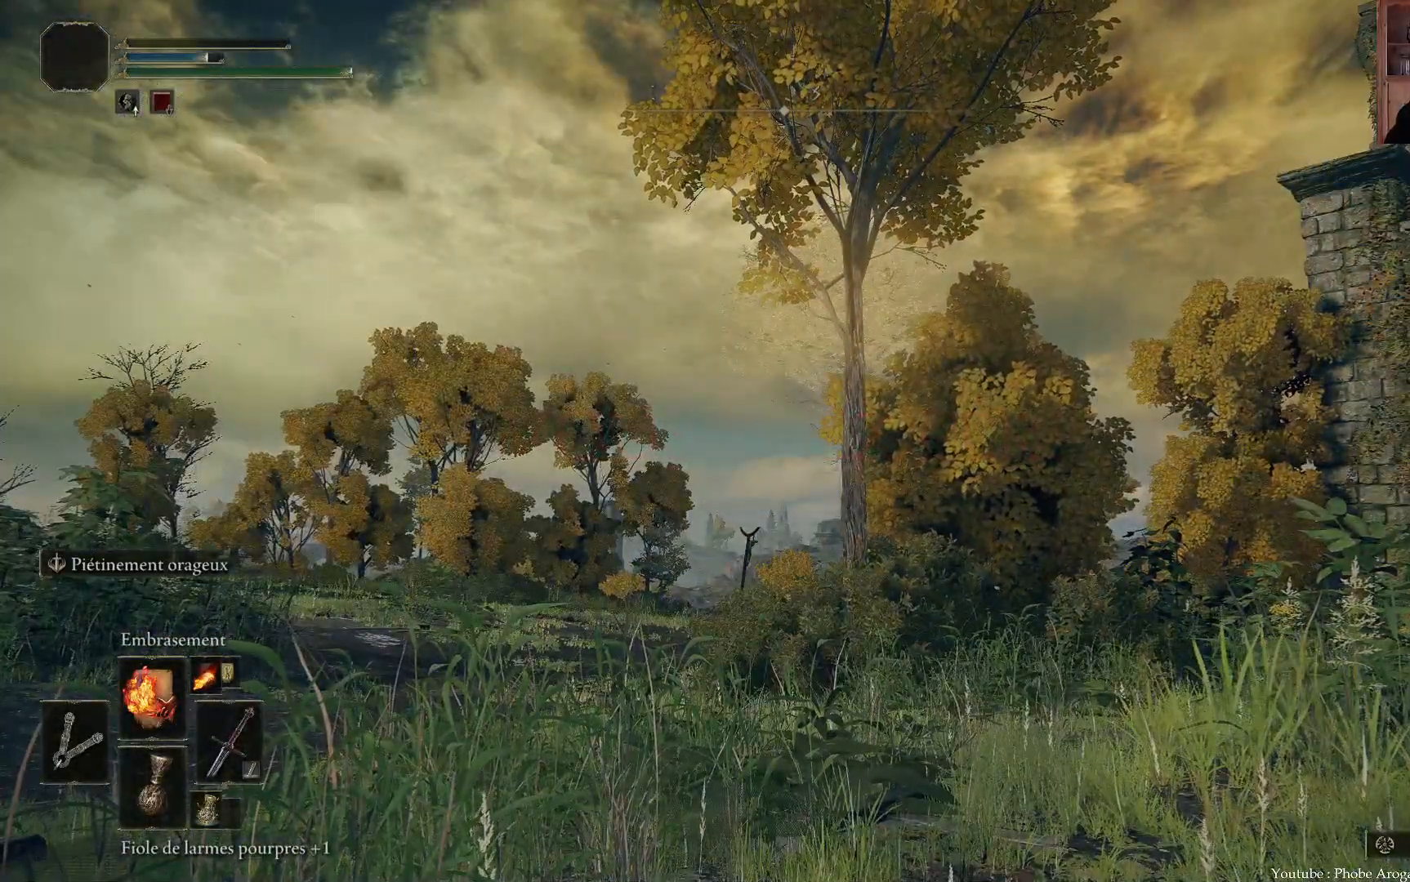
{"buttons": [], "left_stick": "center", "right_stick": "center", "events": []}
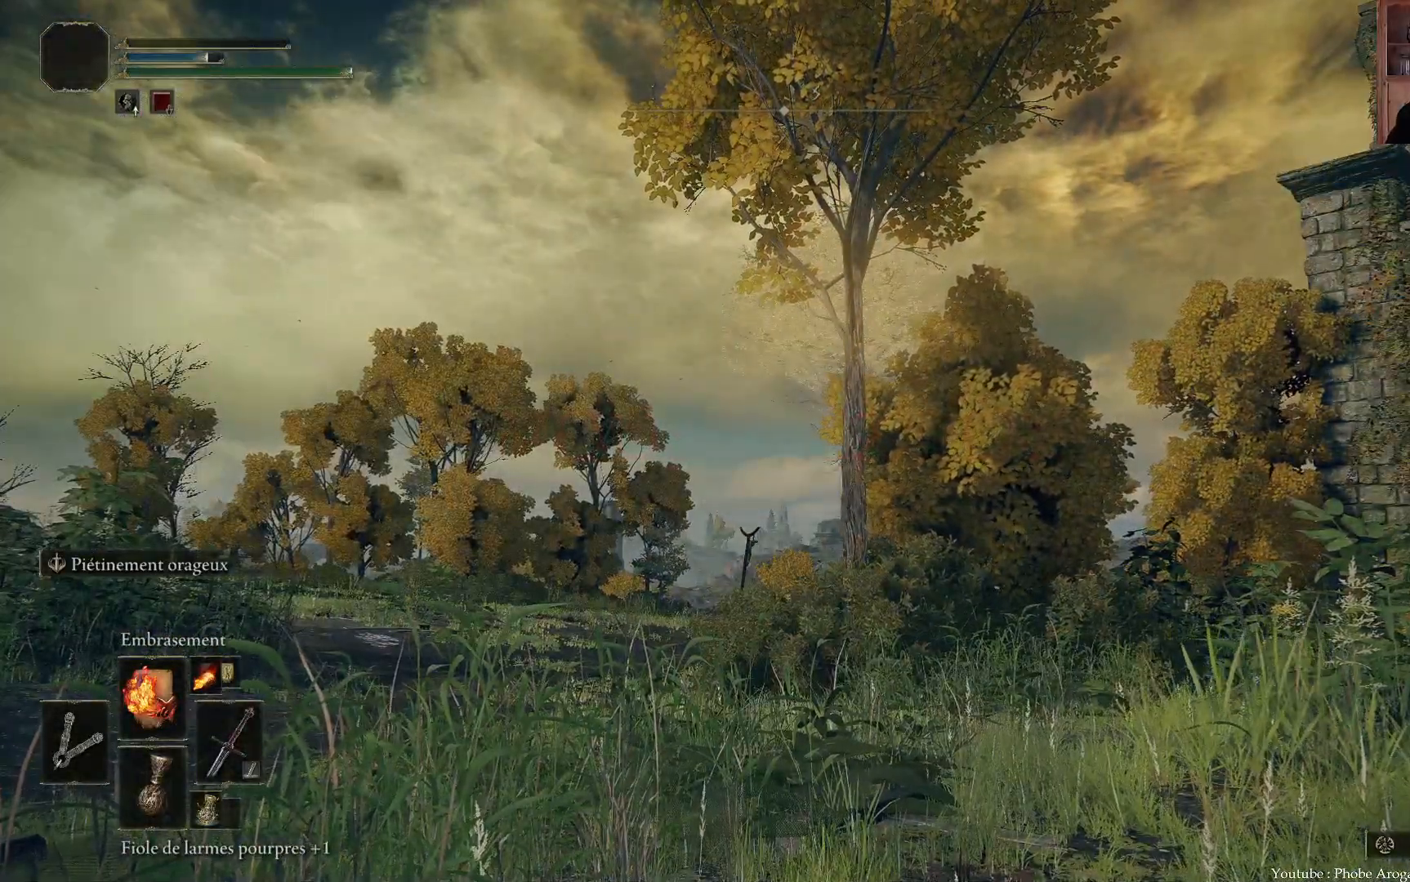
{"buttons": [], "left_stick": "center", "right_stick": "right", "events": [[450, "right_stick", "right"]]}
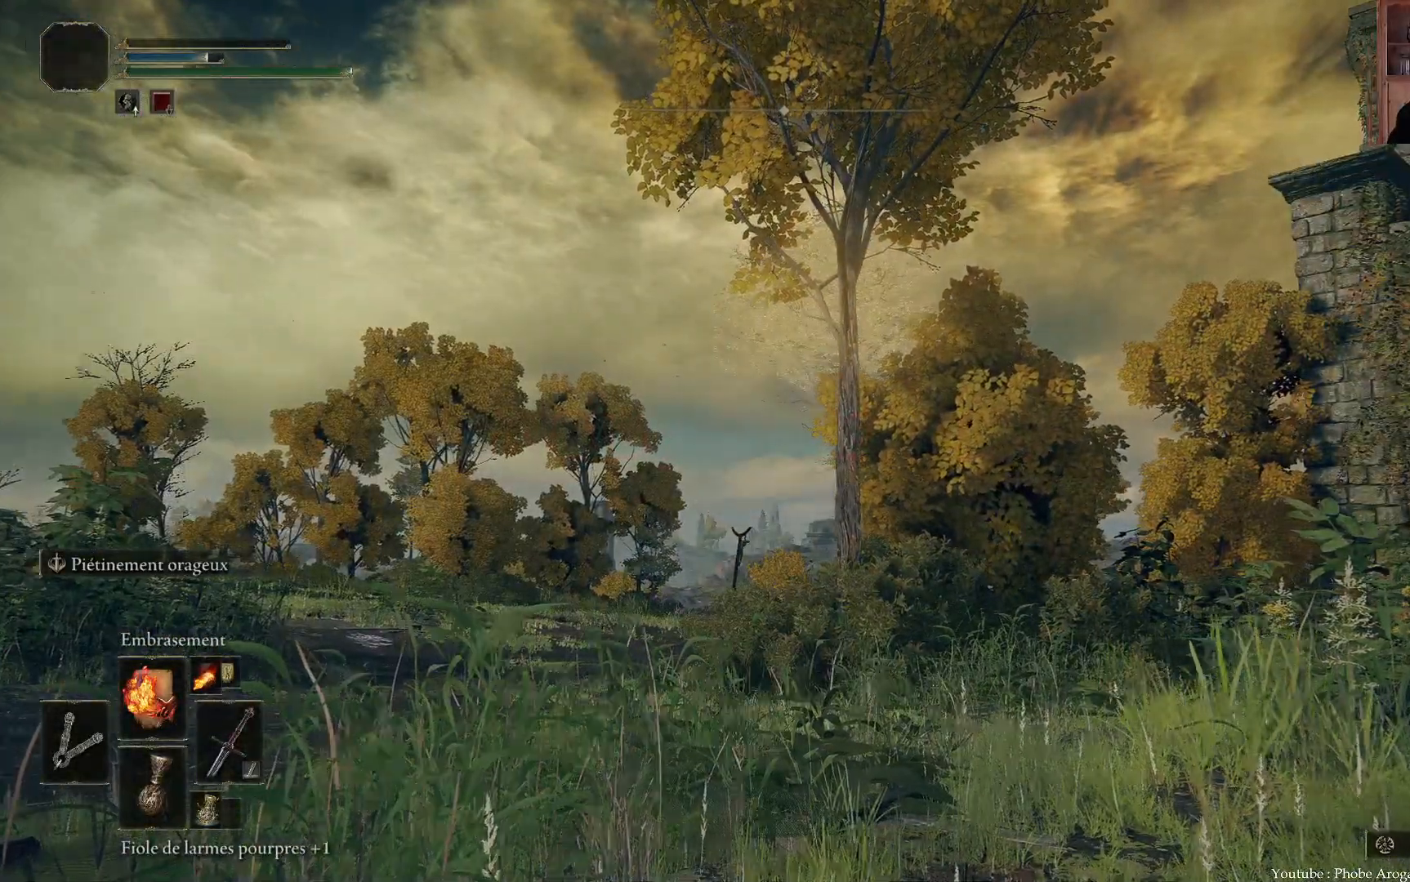
{"buttons": [], "left_stick": "center", "right_stick": "center", "events": [[217, "right_stick", "center"]]}
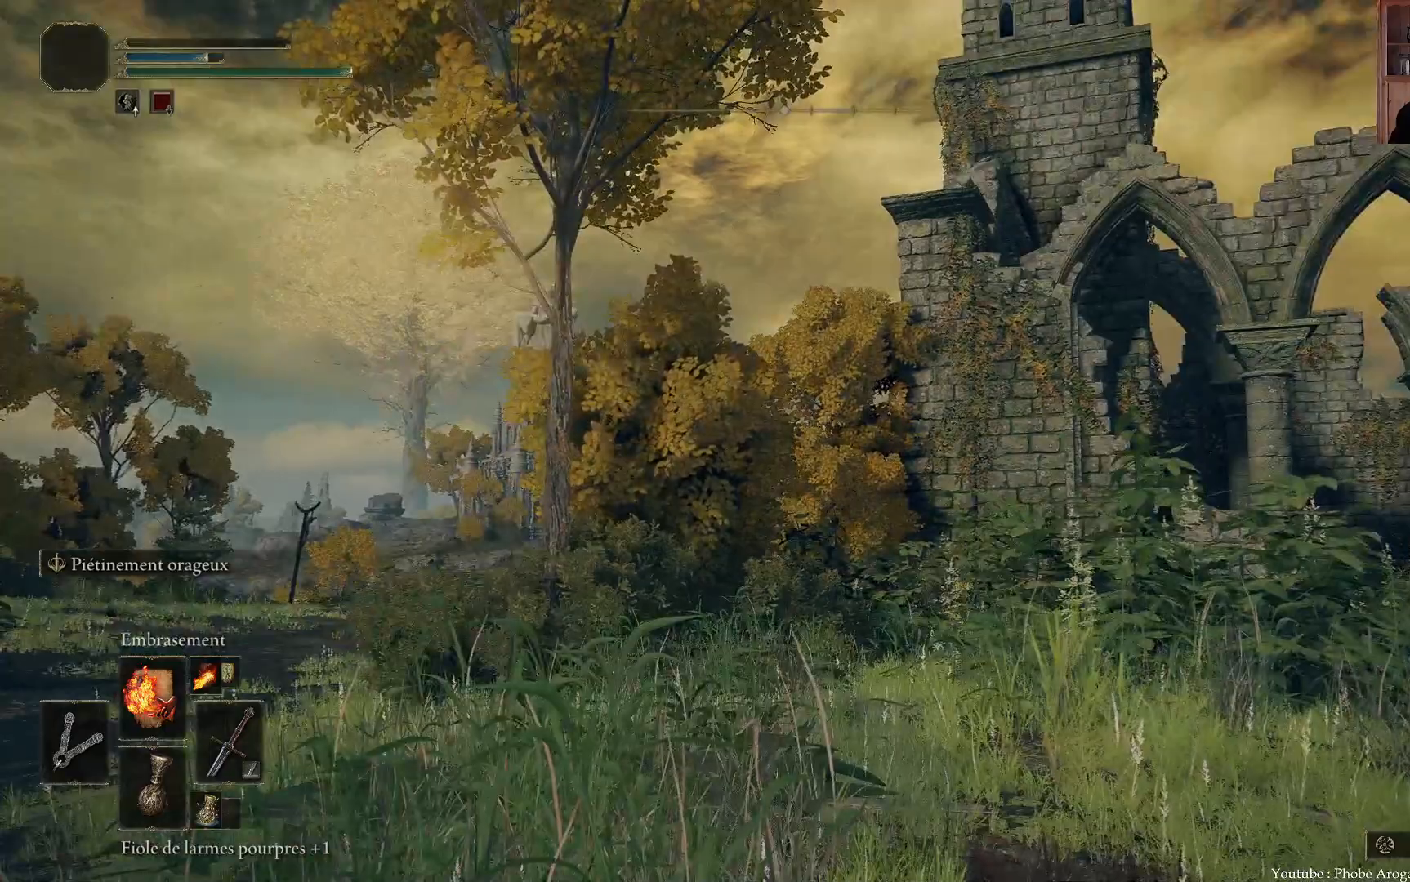
{"buttons": [], "left_stick": "center", "right_stick": "left", "events": [[467, "right_stick", "left"]]}
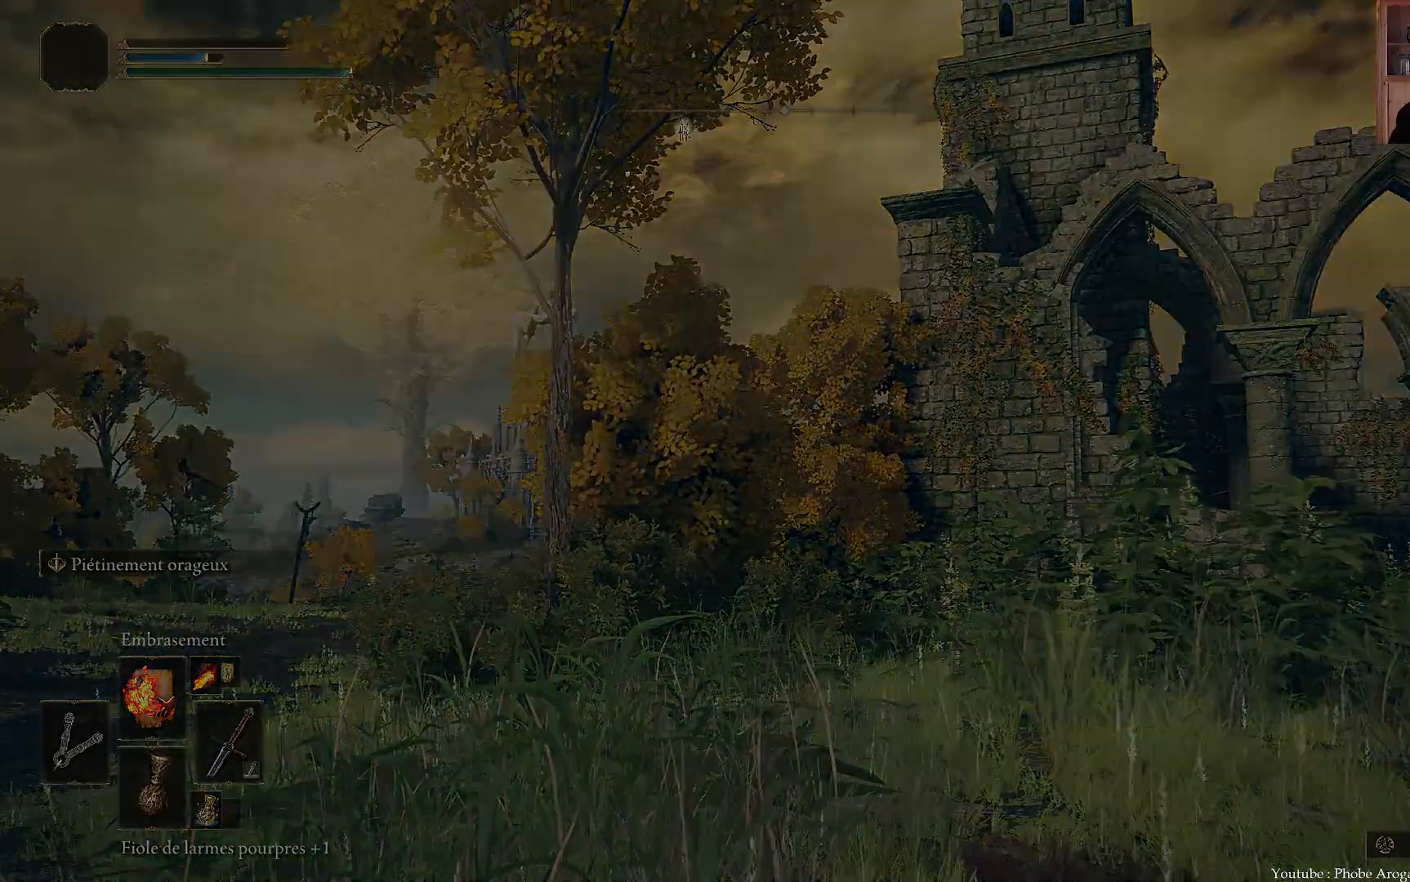
{"buttons": [], "left_stick": "center", "right_stick": "center", "events": [[167, "right_stick", "center"]]}
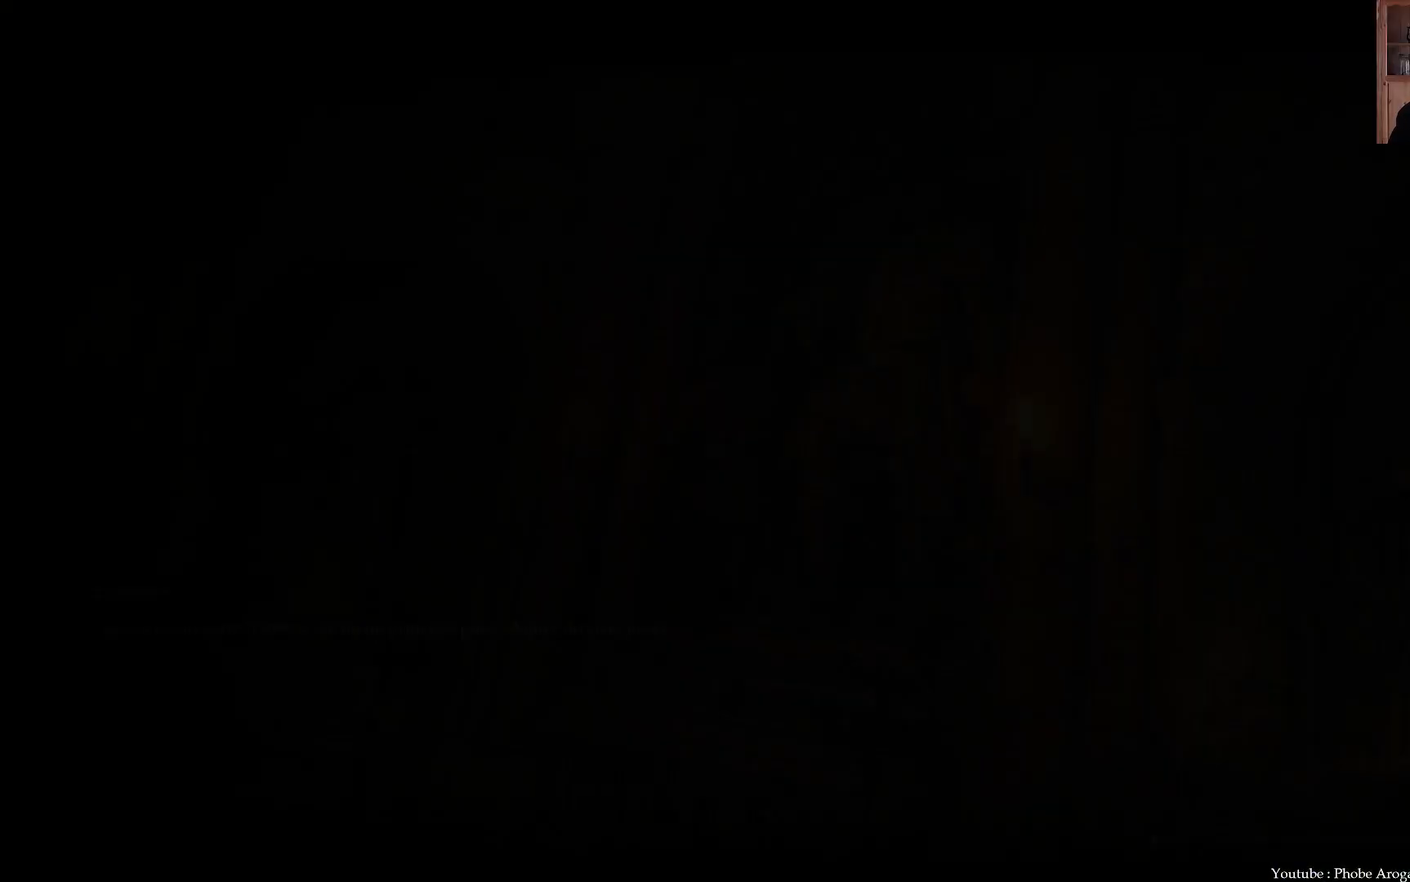
{"buttons": [], "left_stick": "center", "right_stick": "left", "events": [[150, "right_stick", "left"]]}
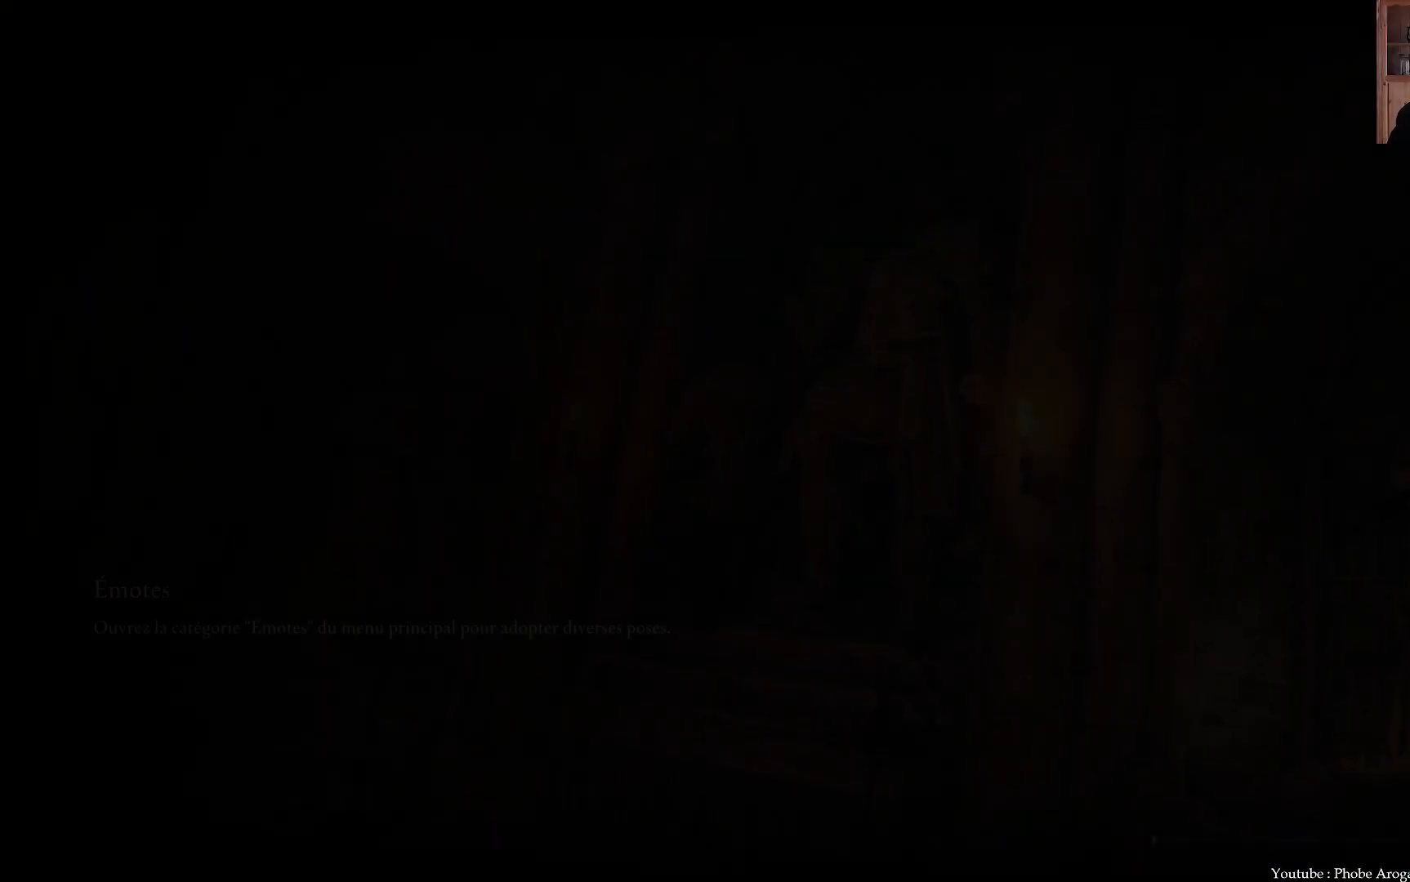
{"buttons": [], "left_stick": "center", "right_stick": "left", "events": [[67, "right_stick", "center"], [333, "right_stick", "left"]]}
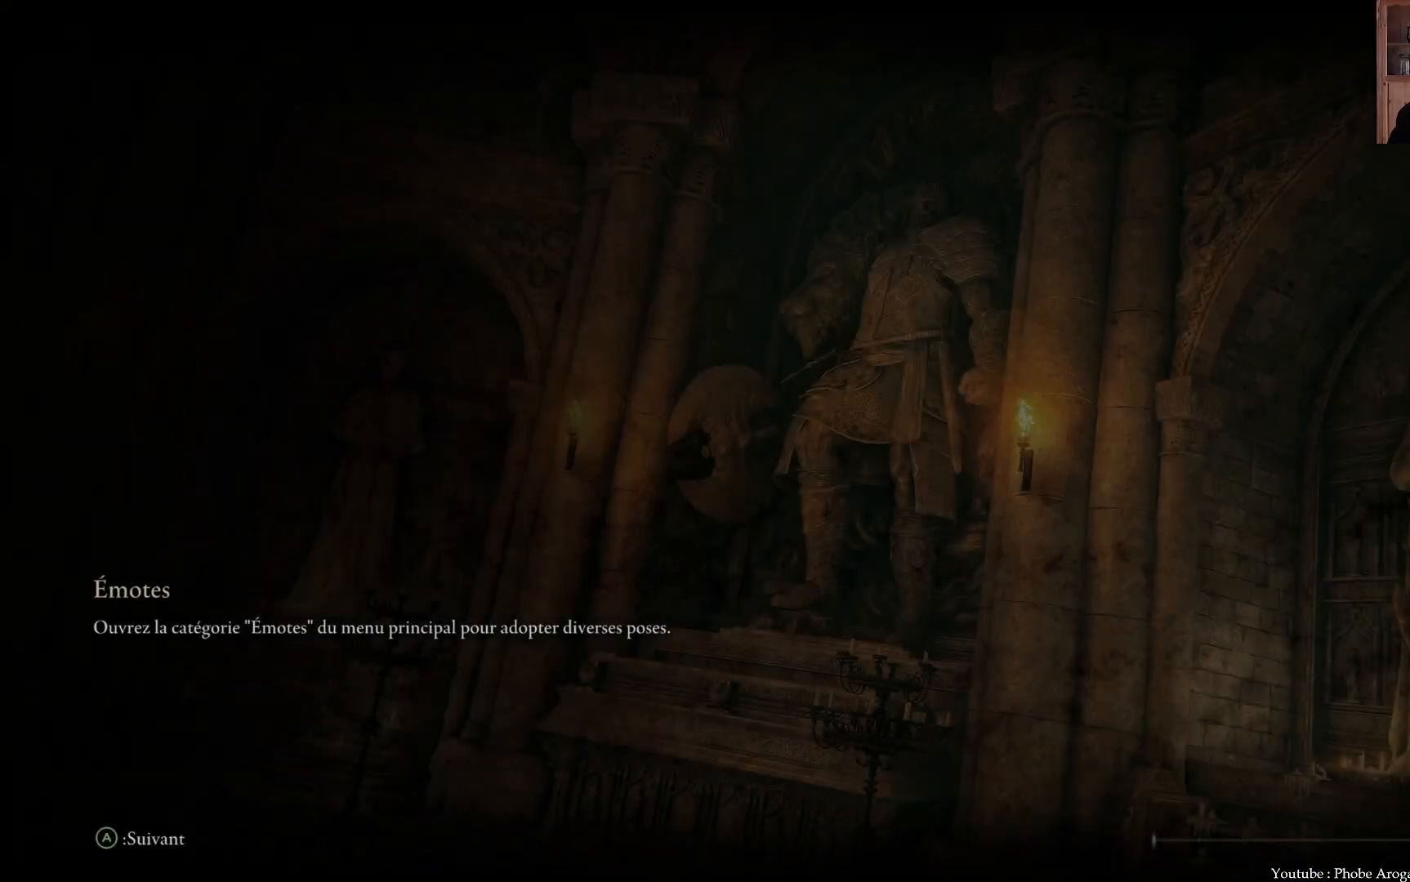
{"buttons": [], "left_stick": "center", "right_stick": "center", "events": [[83, "right_stick", "center"]]}
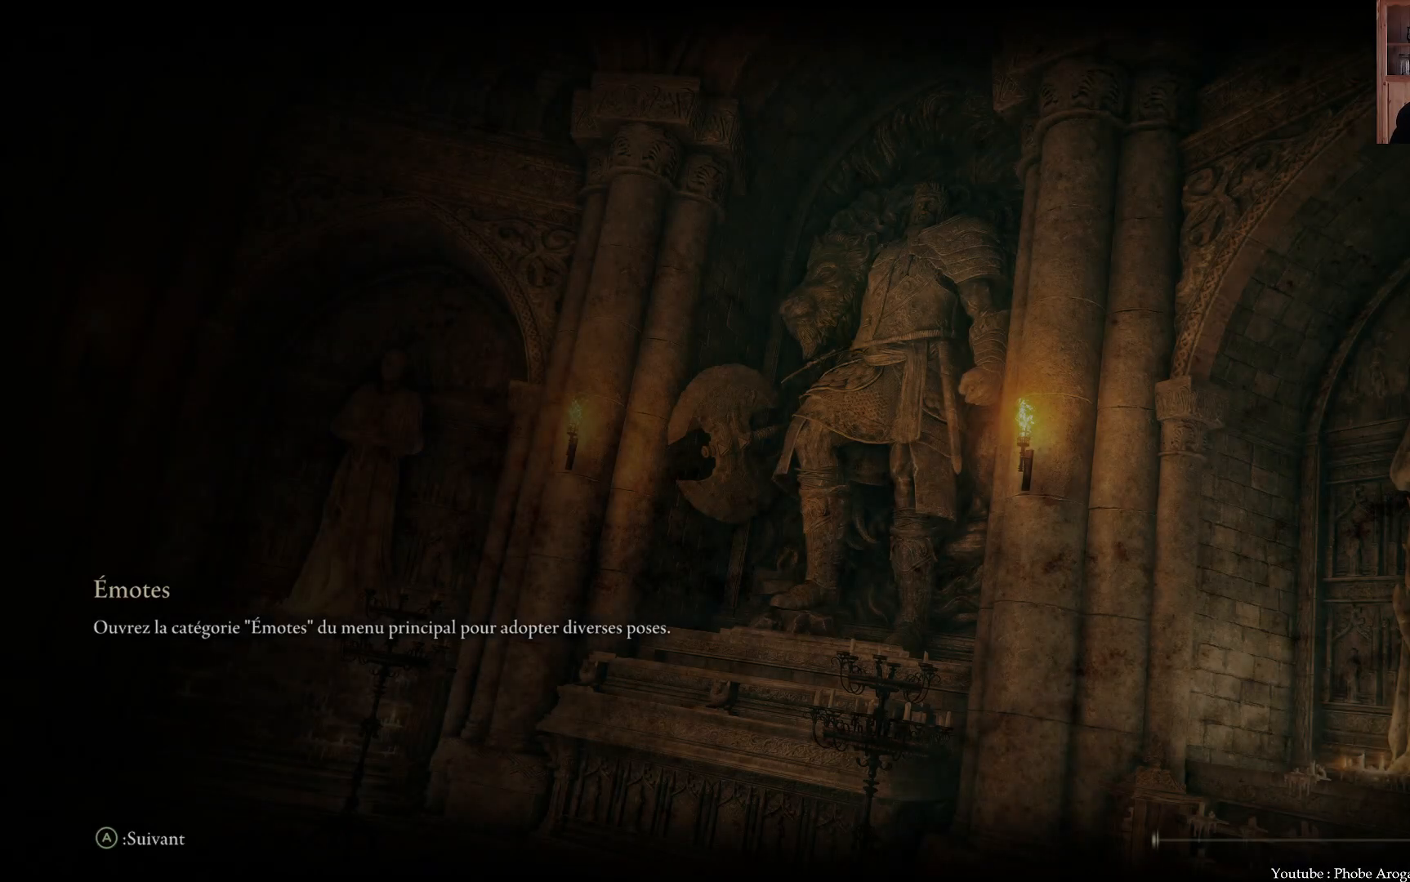
{"buttons": [], "left_stick": "center", "right_stick": "center", "events": []}
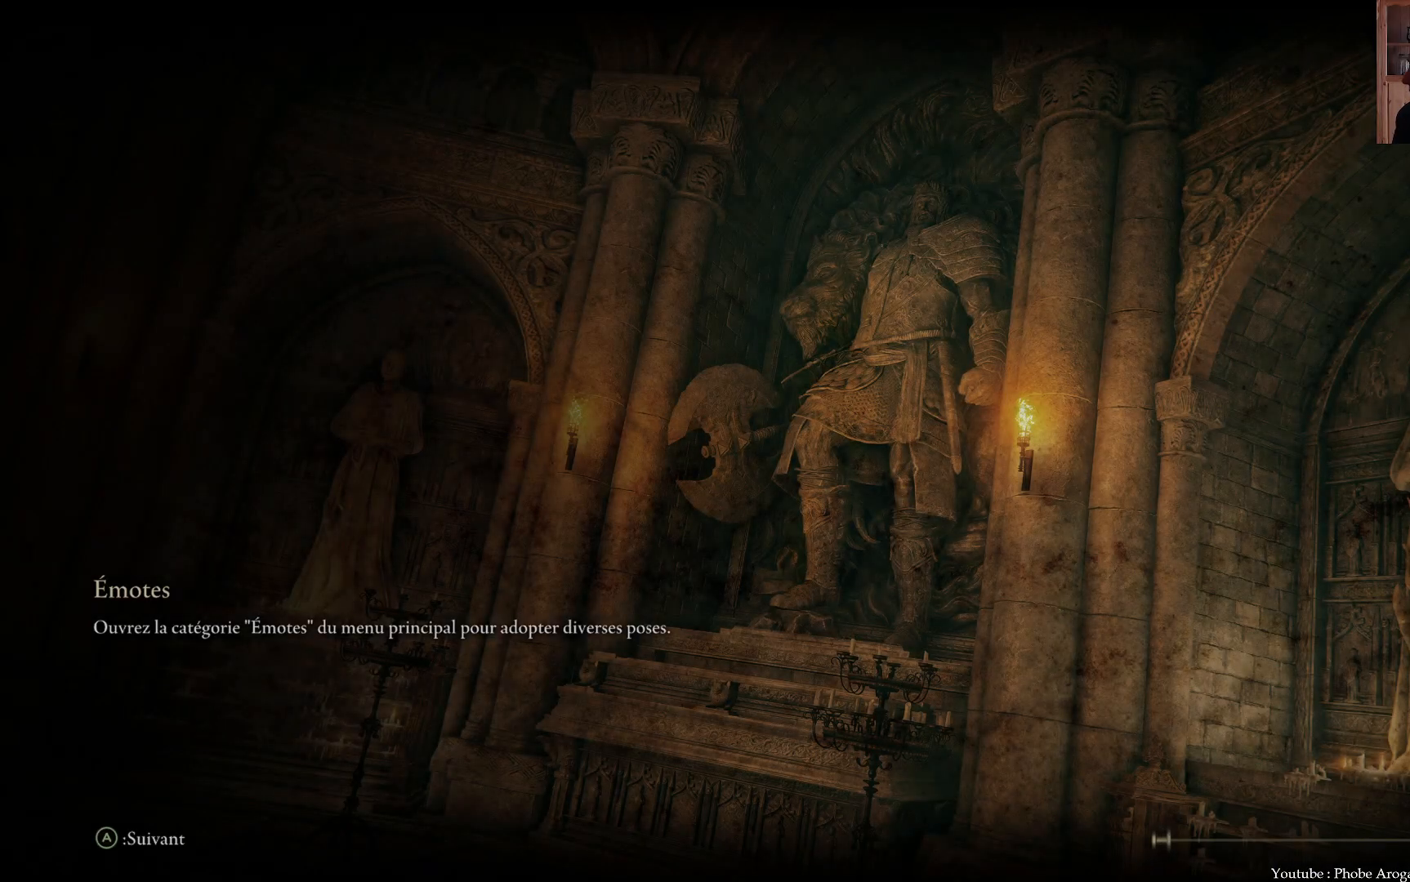
{"buttons": [], "left_stick": "center", "right_stick": "center", "events": []}
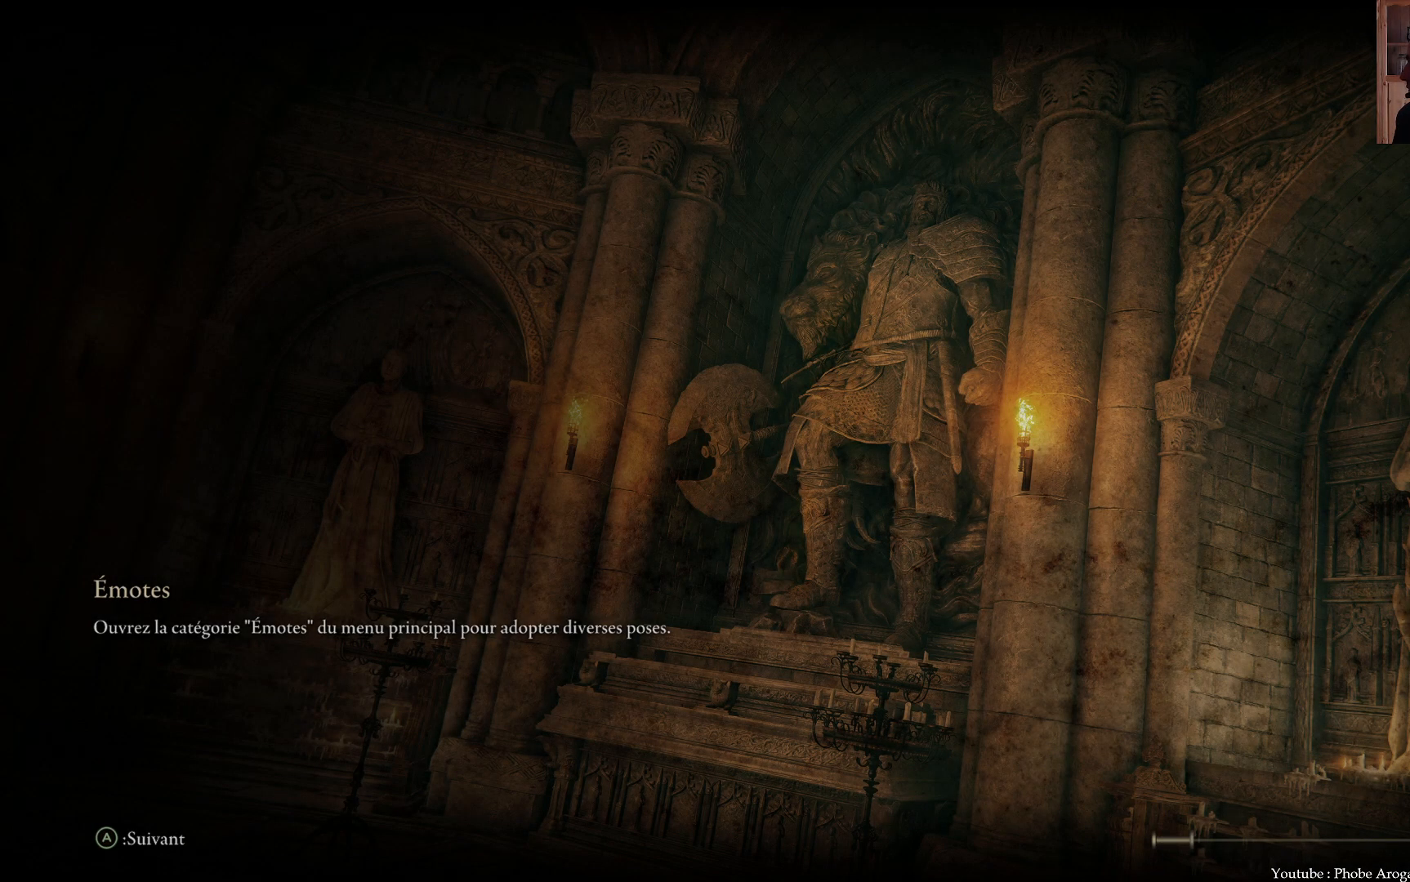
{"buttons": [], "left_stick": "center", "right_stick": "center", "events": []}
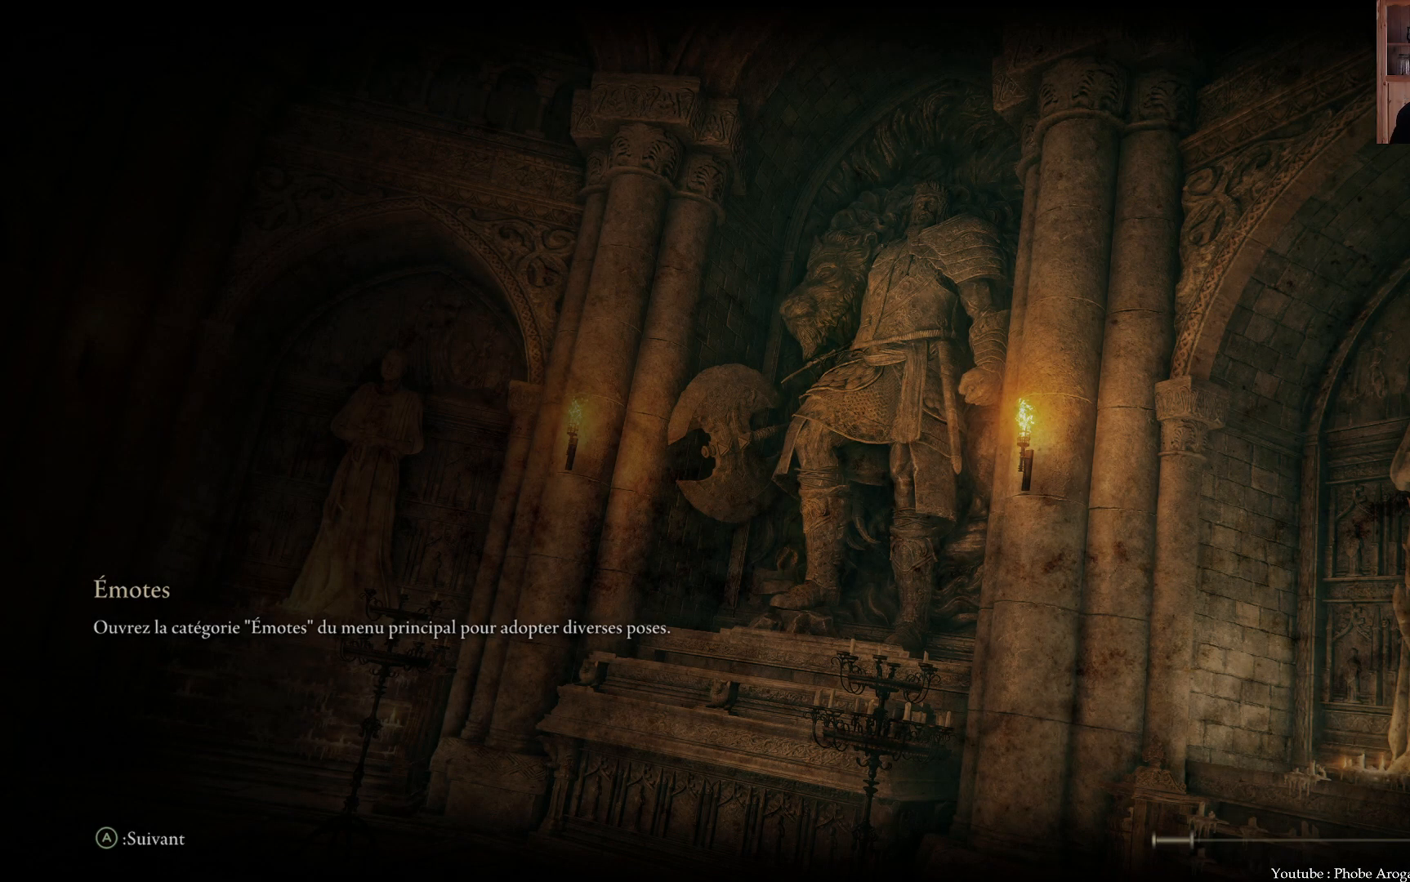
{"buttons": [], "left_stick": "center", "right_stick": "center", "events": []}
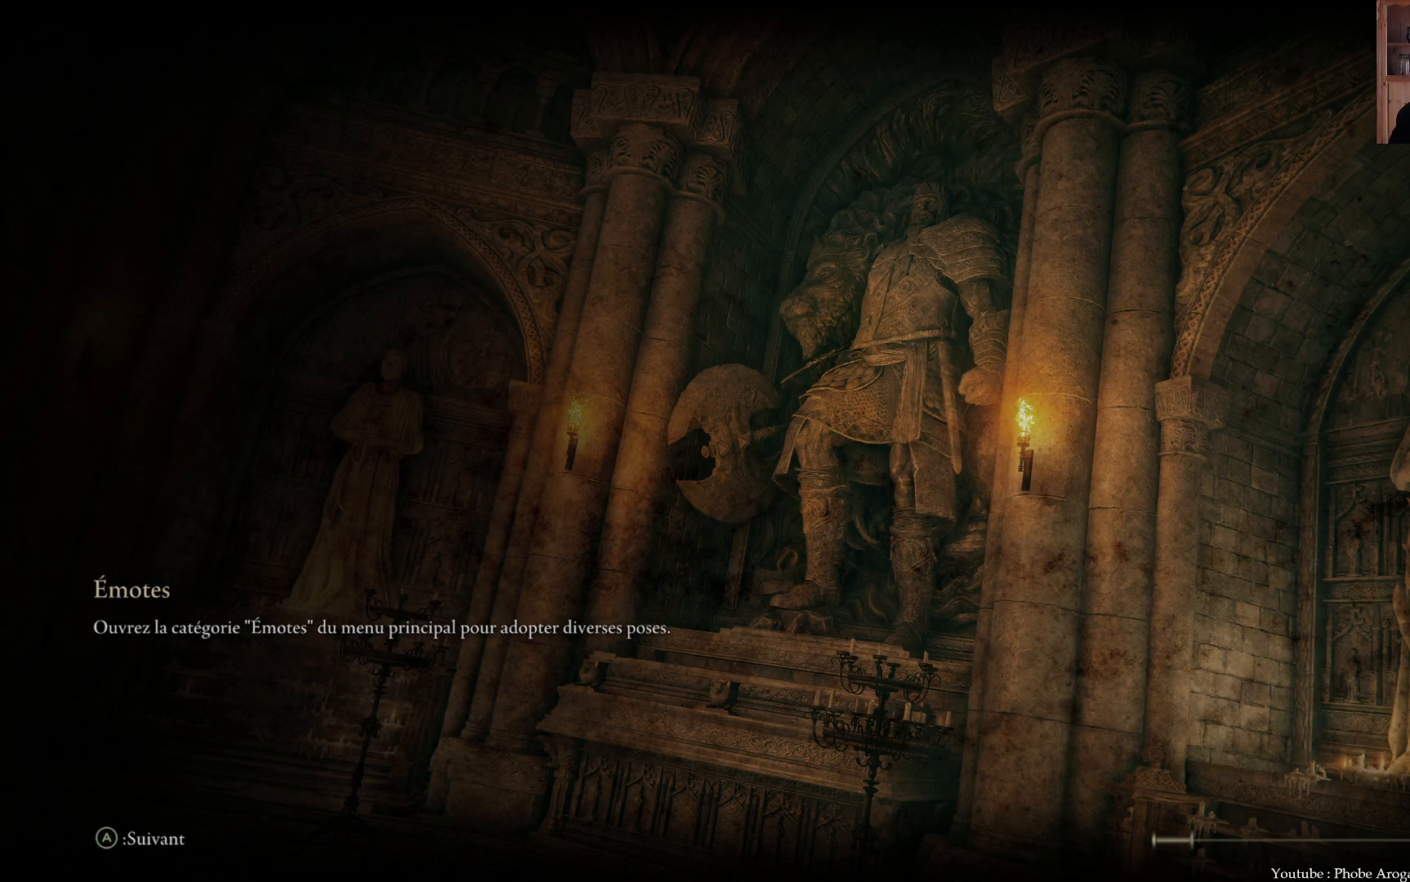
{"buttons": [], "left_stick": "center", "right_stick": "center", "events": []}
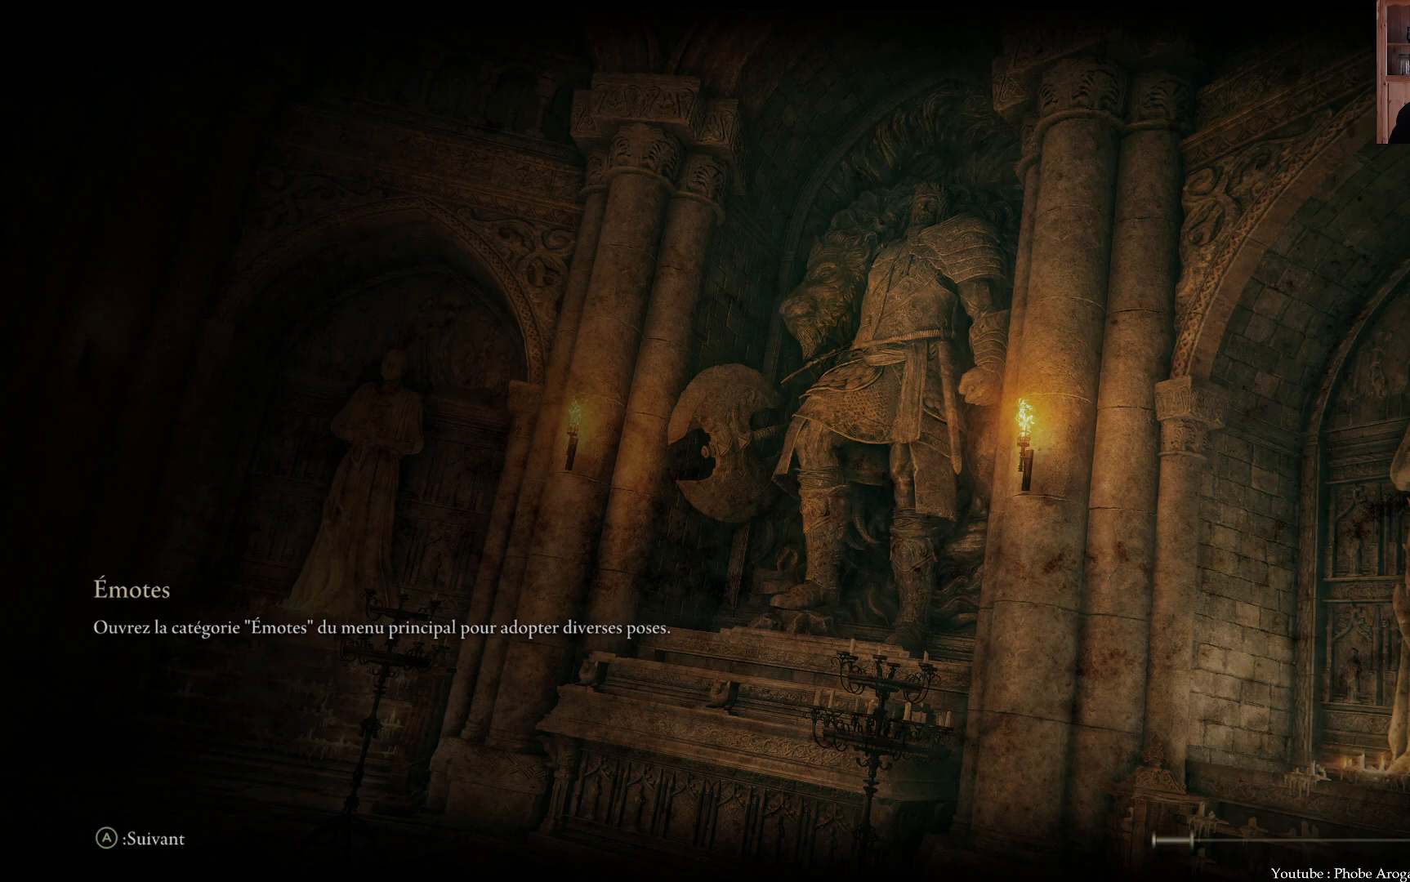
{"buttons": [], "left_stick": "center", "right_stick": "center", "events": []}
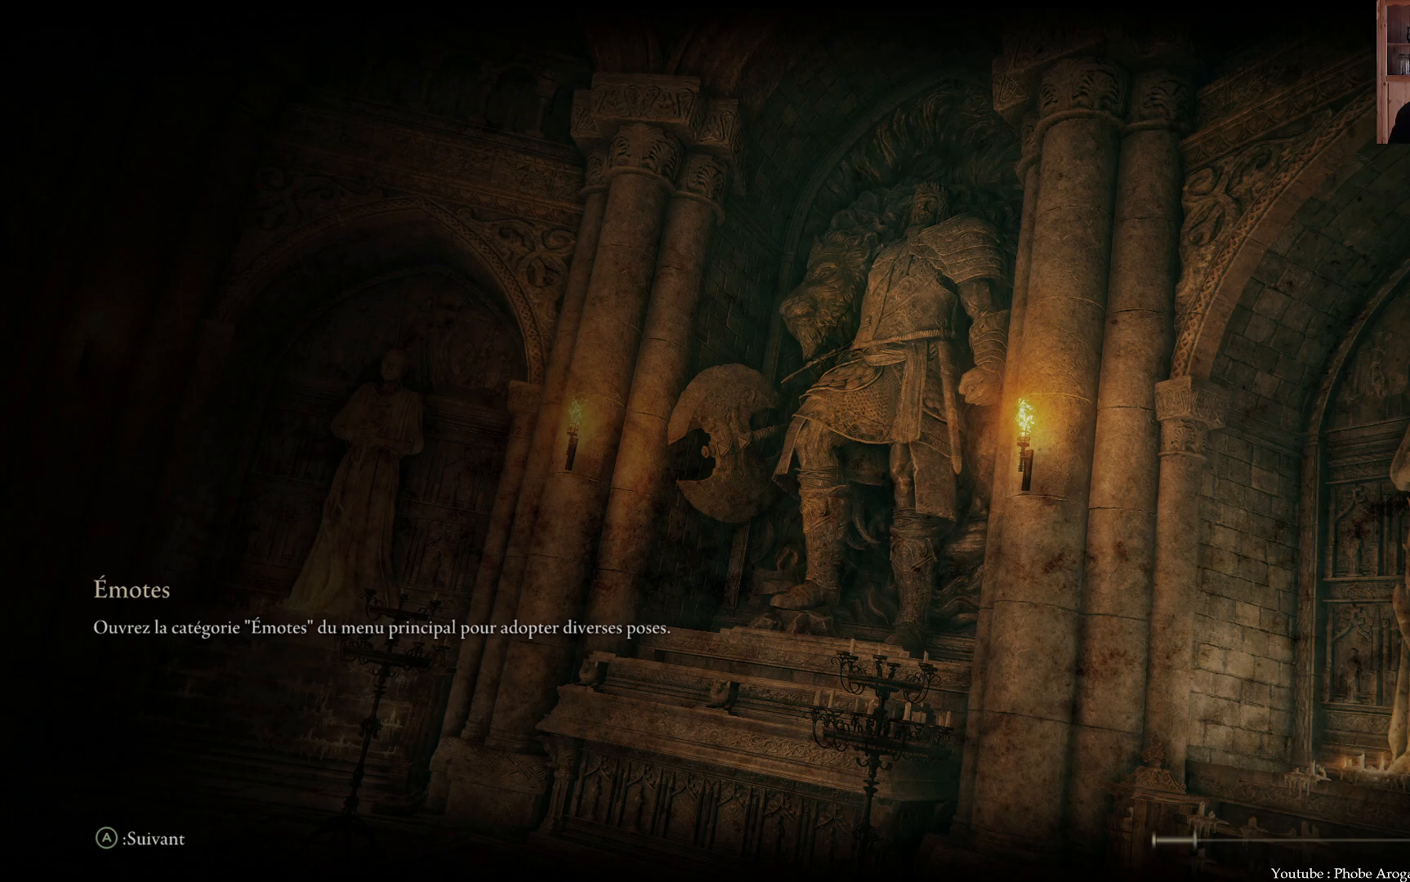
{"buttons": [], "left_stick": "center", "right_stick": "center", "events": []}
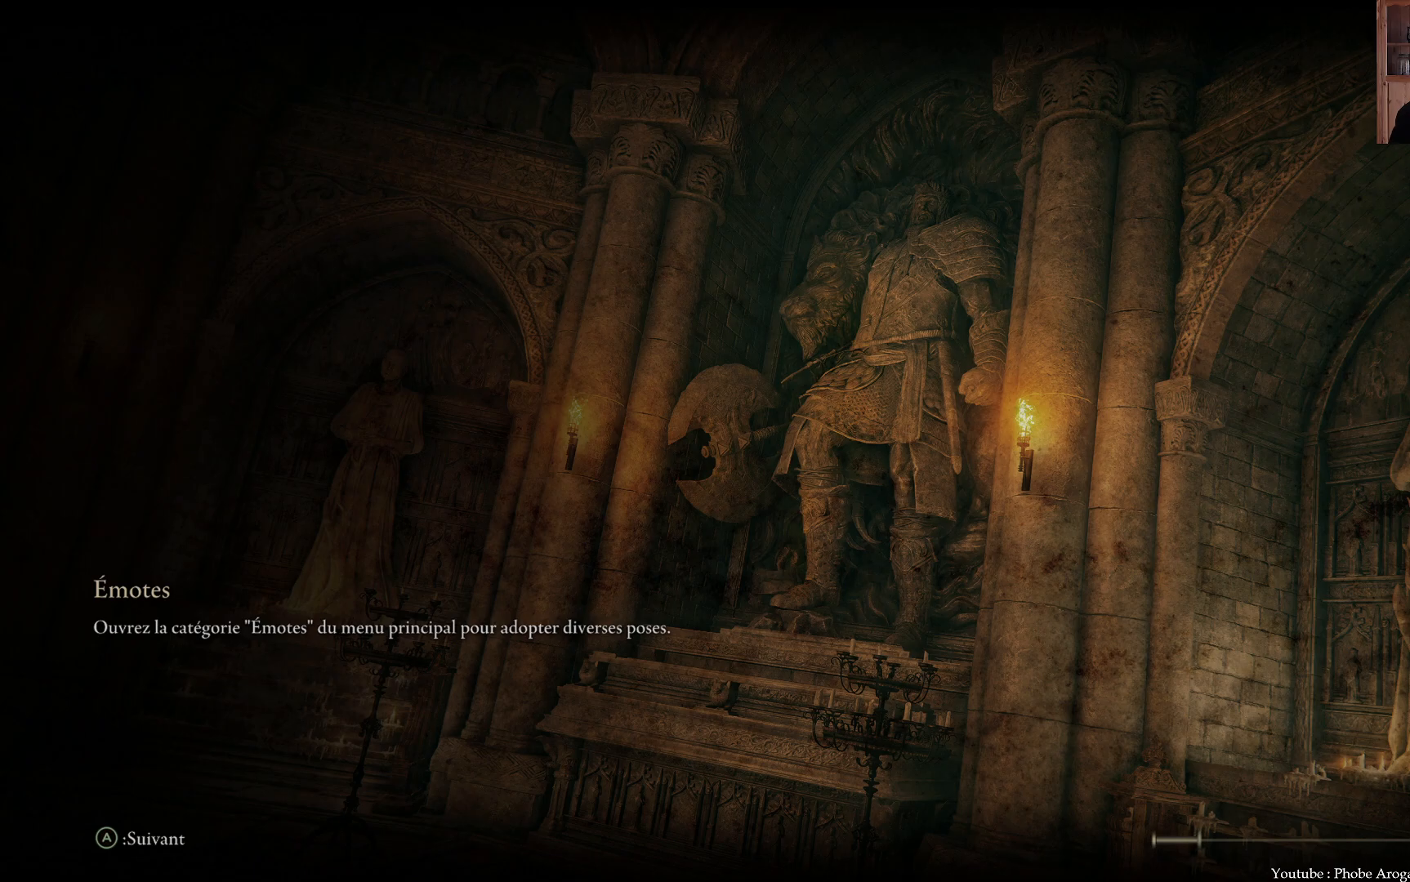
{"buttons": [], "left_stick": "center", "right_stick": "center", "events": []}
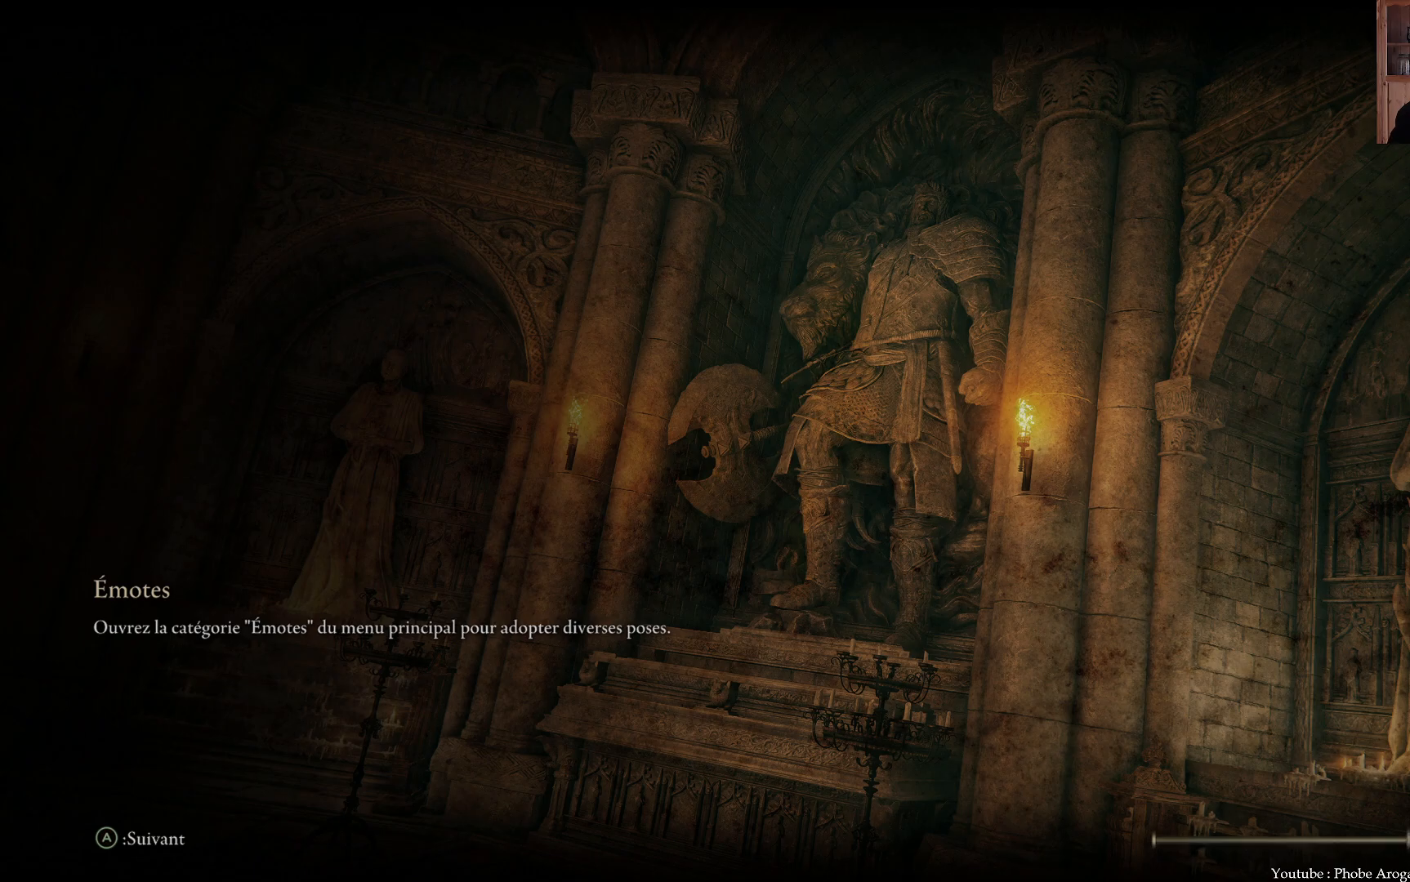
{"buttons": [], "left_stick": "center", "right_stick": "left", "events": [[500, "right_stick", "left"]]}
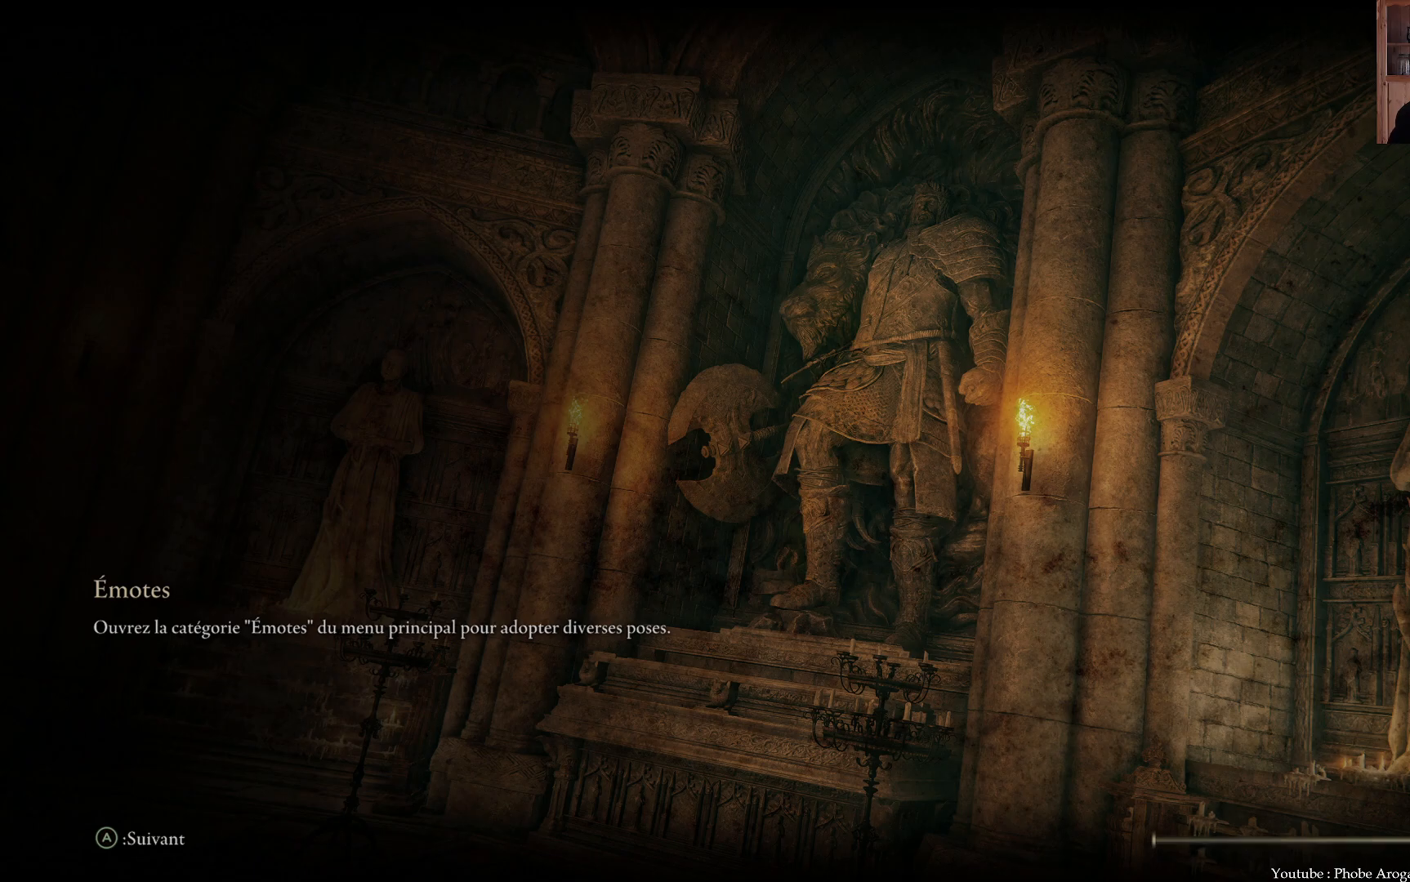
{"buttons": [], "left_stick": "center", "right_stick": "center", "events": [[350, "right_stick", "center"]]}
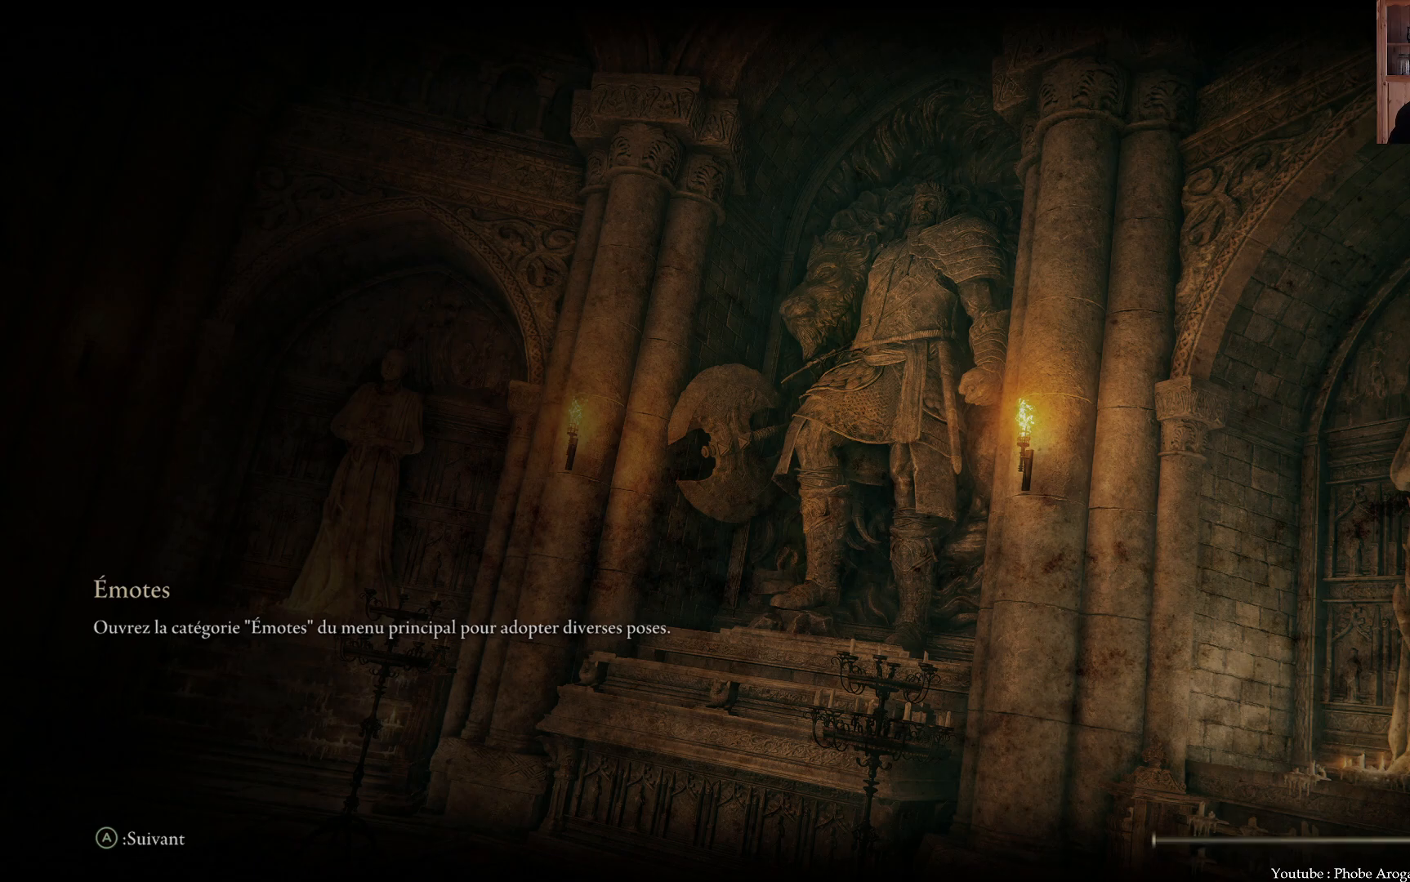
{"buttons": [], "left_stick": "center", "right_stick": "left", "events": [[200, "right_stick", "left"]]}
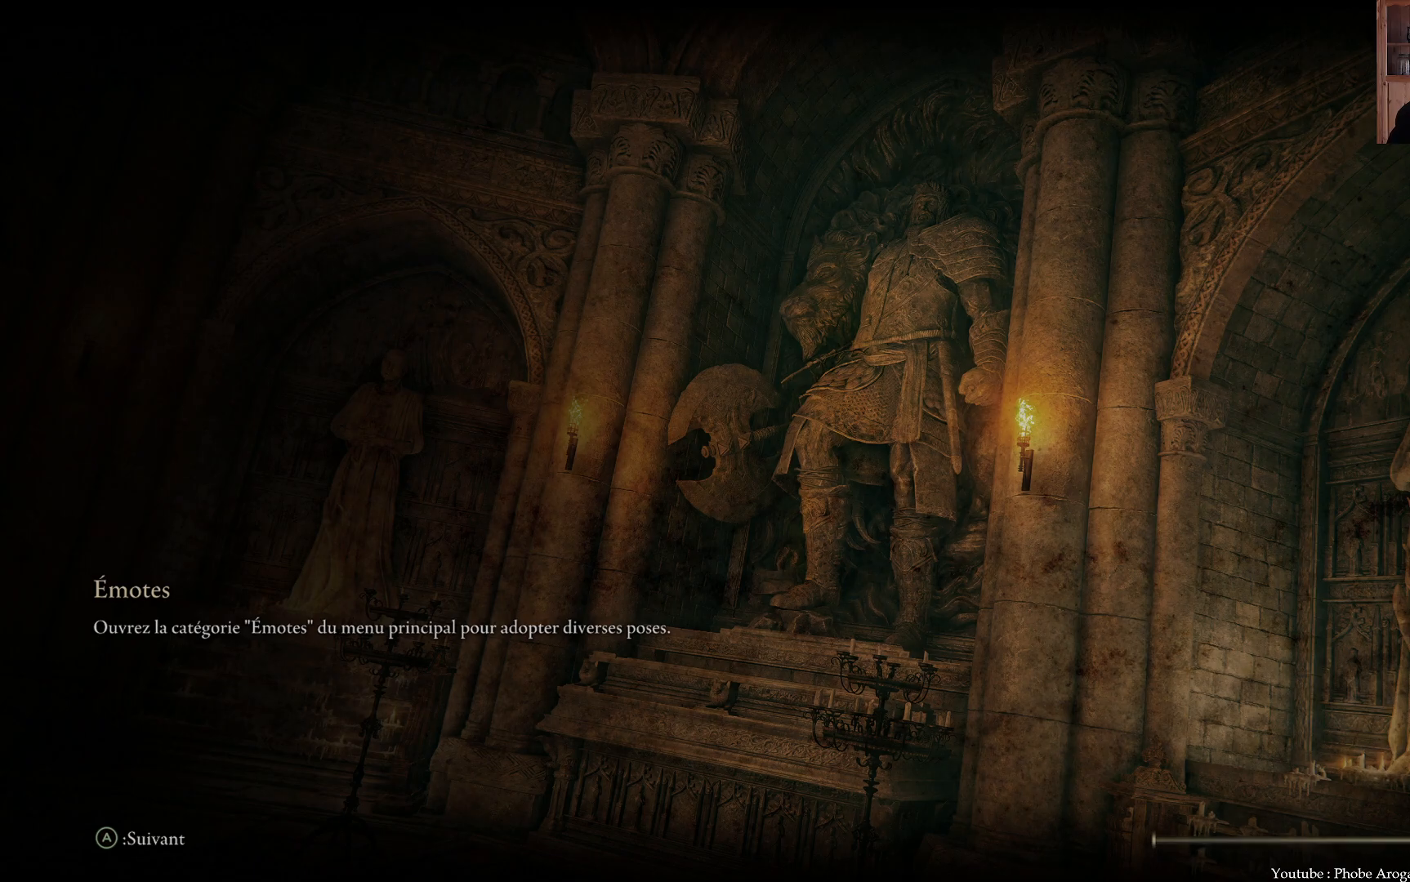
{"buttons": [], "left_stick": "center", "right_stick": "left", "events": [[33, "right_stick", "up-left"], [250, "right_stick", "center"], [467, "right_stick", "left"]]}